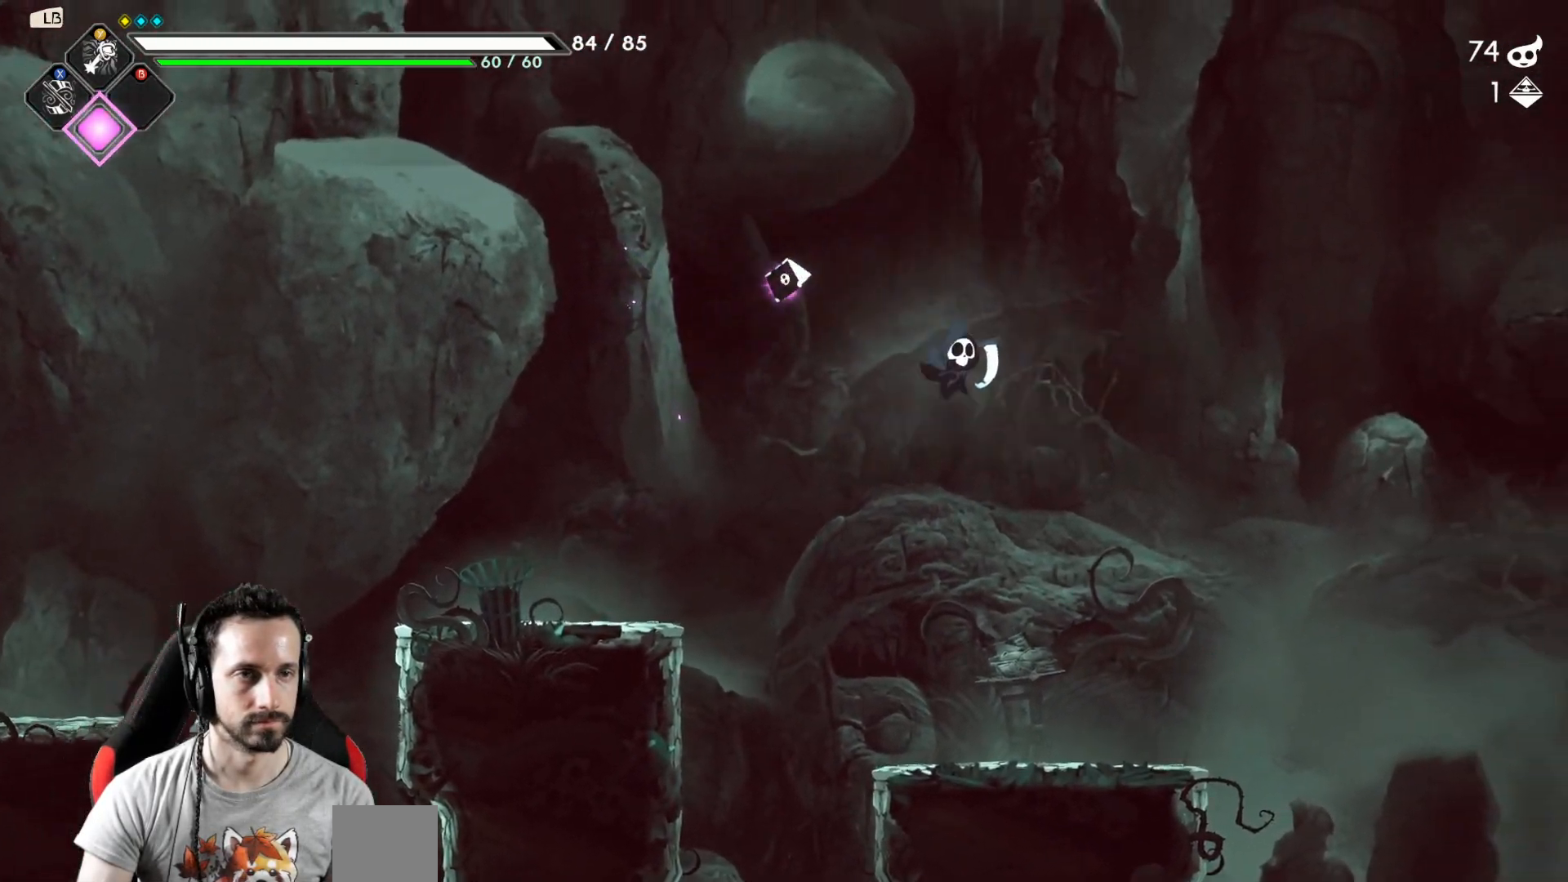
Gameplay with a controller (Xbox layout); each line is a JSON object with the inputs held at the frame after it. "events" lists button and stick changes between this image and that frame as [ms after this image, input, new state], when the widget could be followed in between.
{"buttons": [], "left_stick": "right", "right_stick": "center", "events": [[67, "R2", "down"], [433, "R2", "up"], [467, "A", "up"]]}
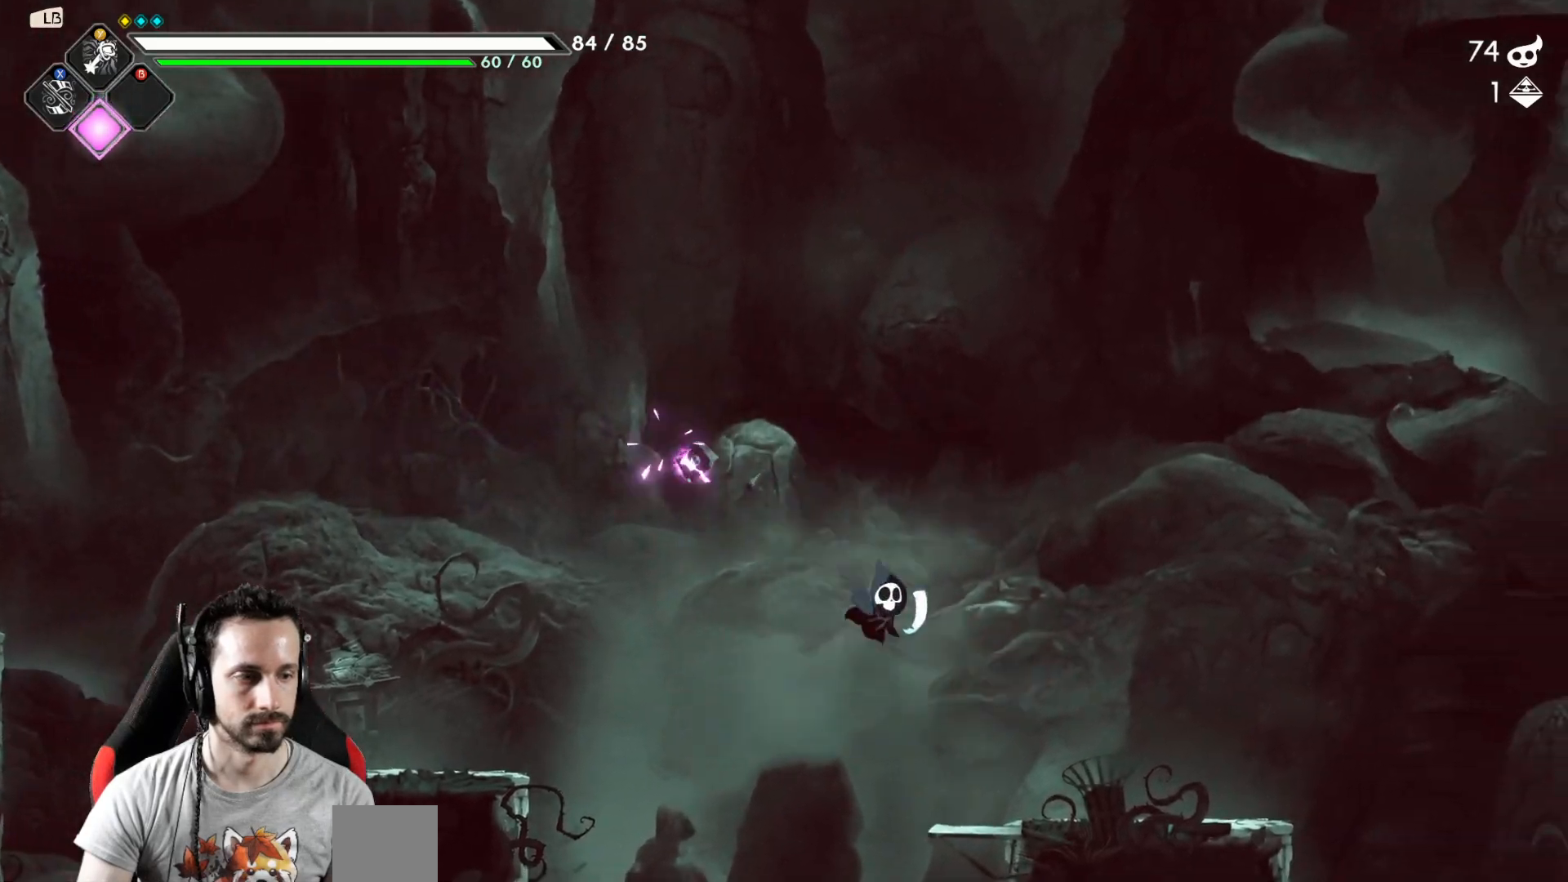
{"buttons": [], "left_stick": "right", "right_stick": "center", "events": []}
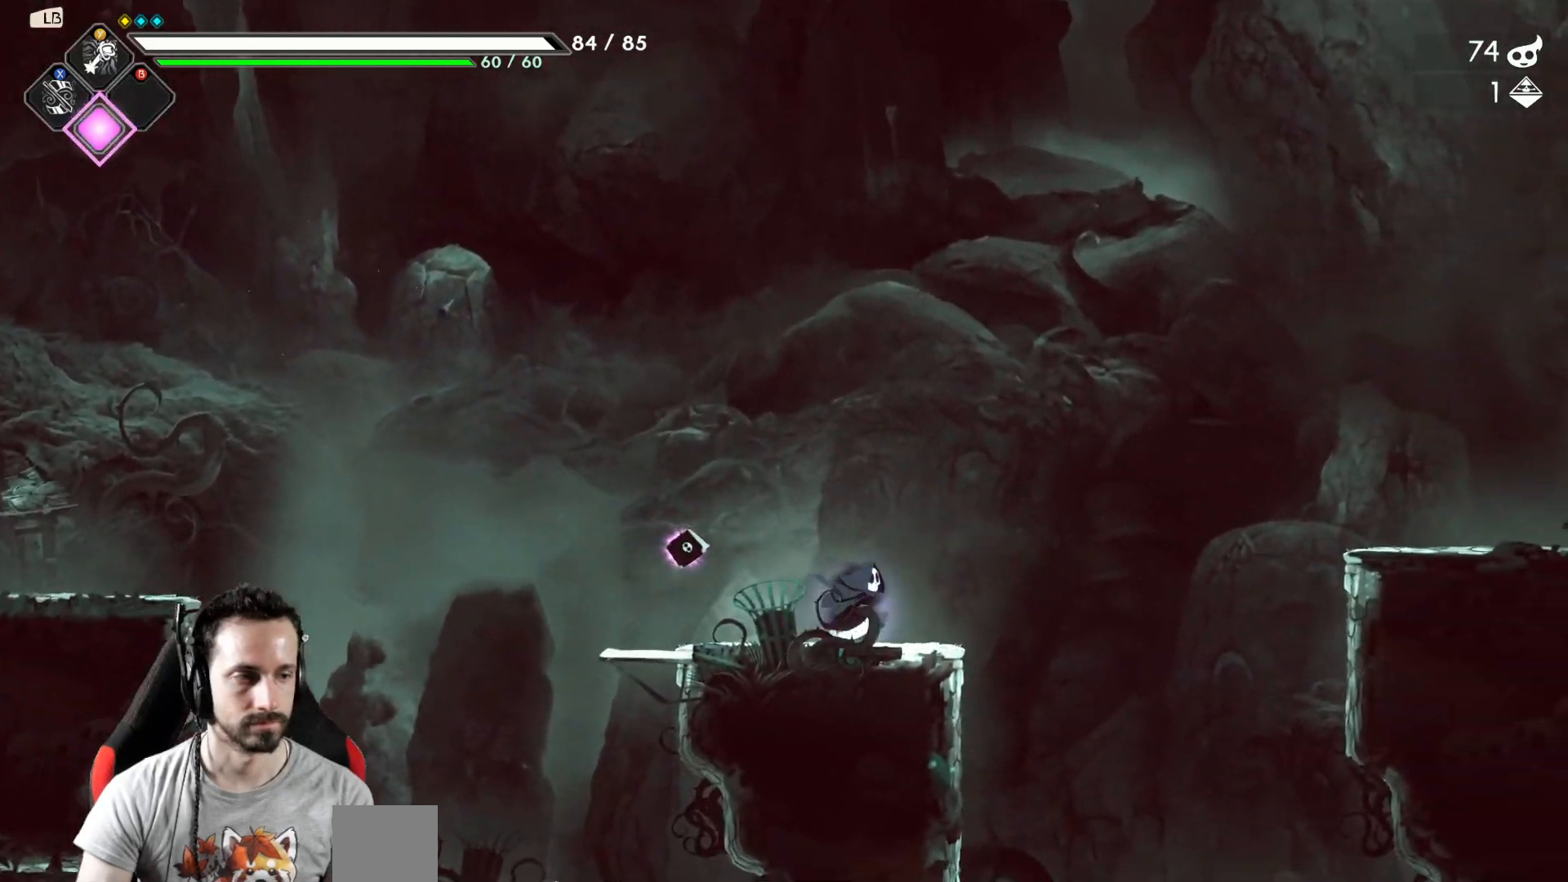
{"buttons": [], "left_stick": "right", "right_stick": "center", "events": [[67, "A", "down"], [267, "A", "up"], [300, "R2", "down"], [483, "R2", "up"]]}
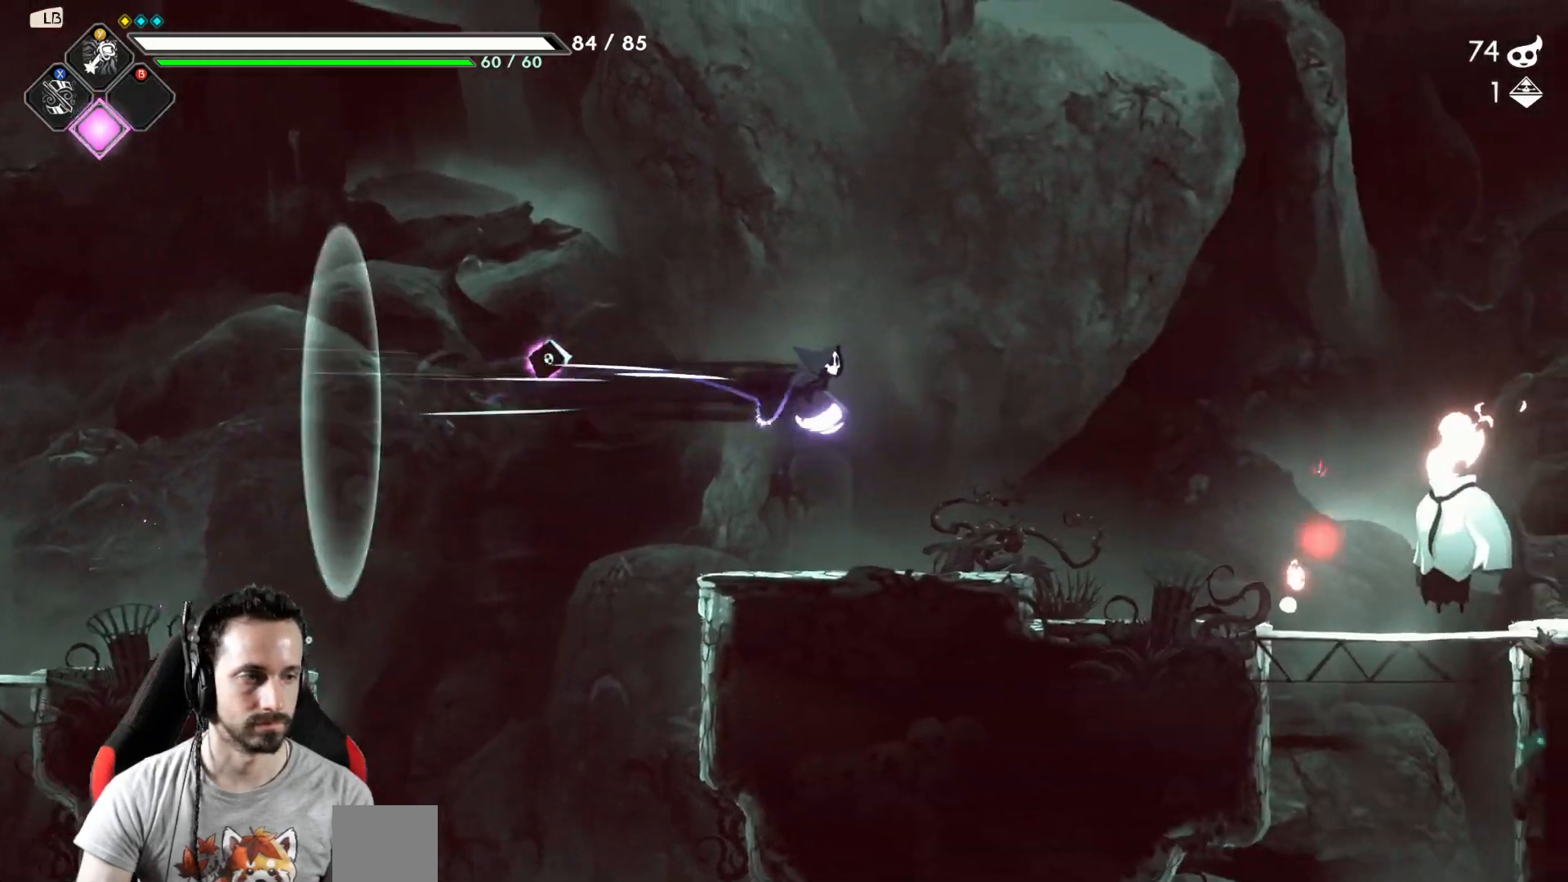
{"buttons": ["X"], "left_stick": "right", "right_stick": "center", "events": [[467, "X", "down"]]}
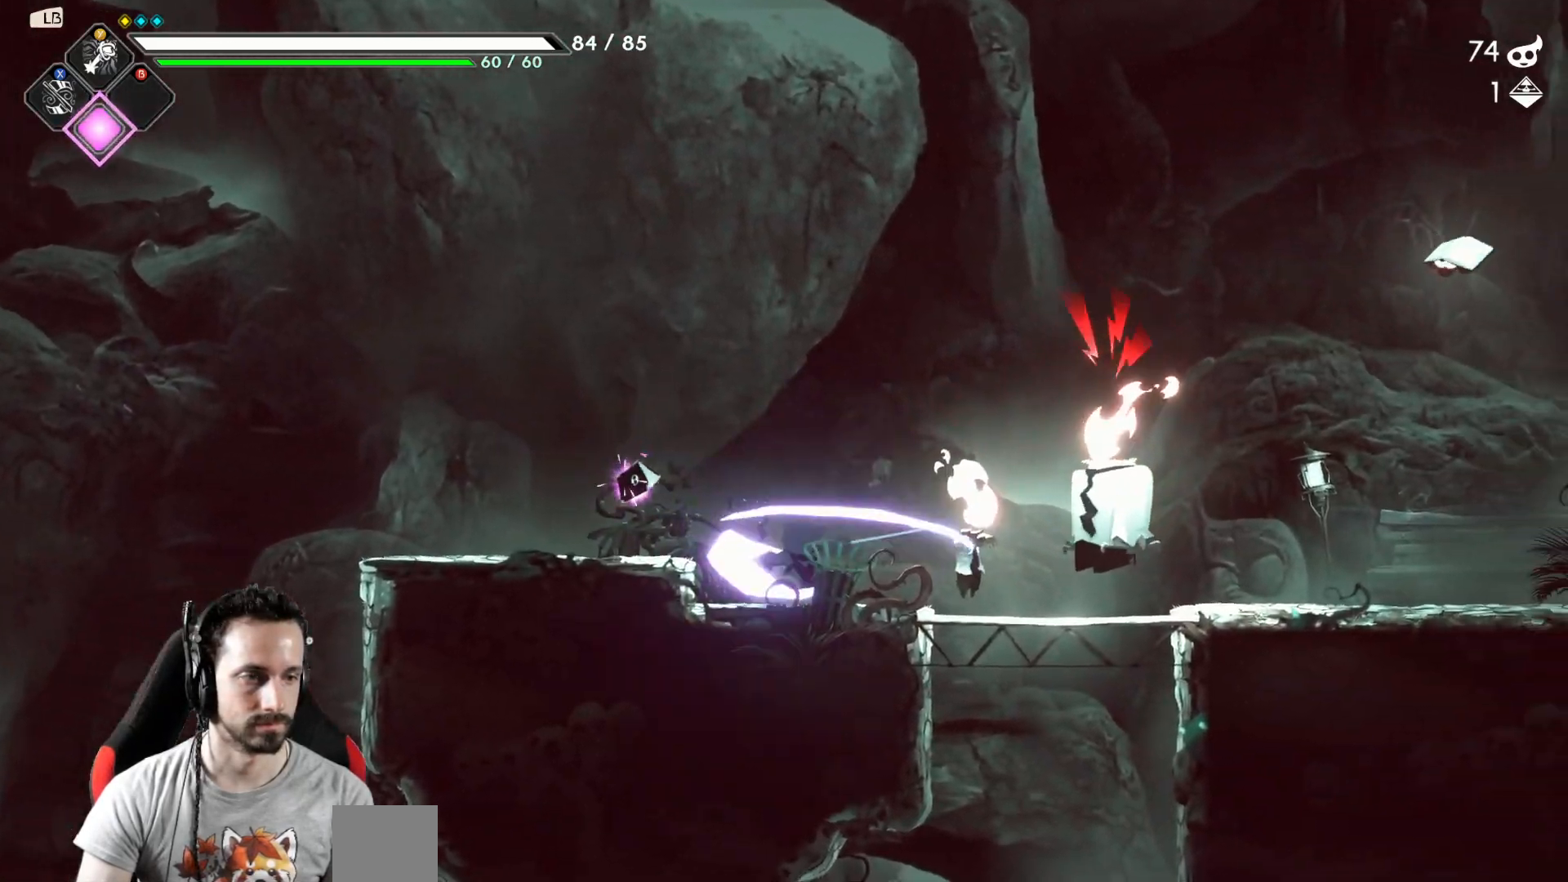
{"buttons": [], "left_stick": "right", "right_stick": "center", "events": [[50, "X", "up"], [117, "X", "down"], [183, "X", "up"], [267, "X", "down"], [333, "X", "up"], [400, "X", "down"], [483, "X", "up"]]}
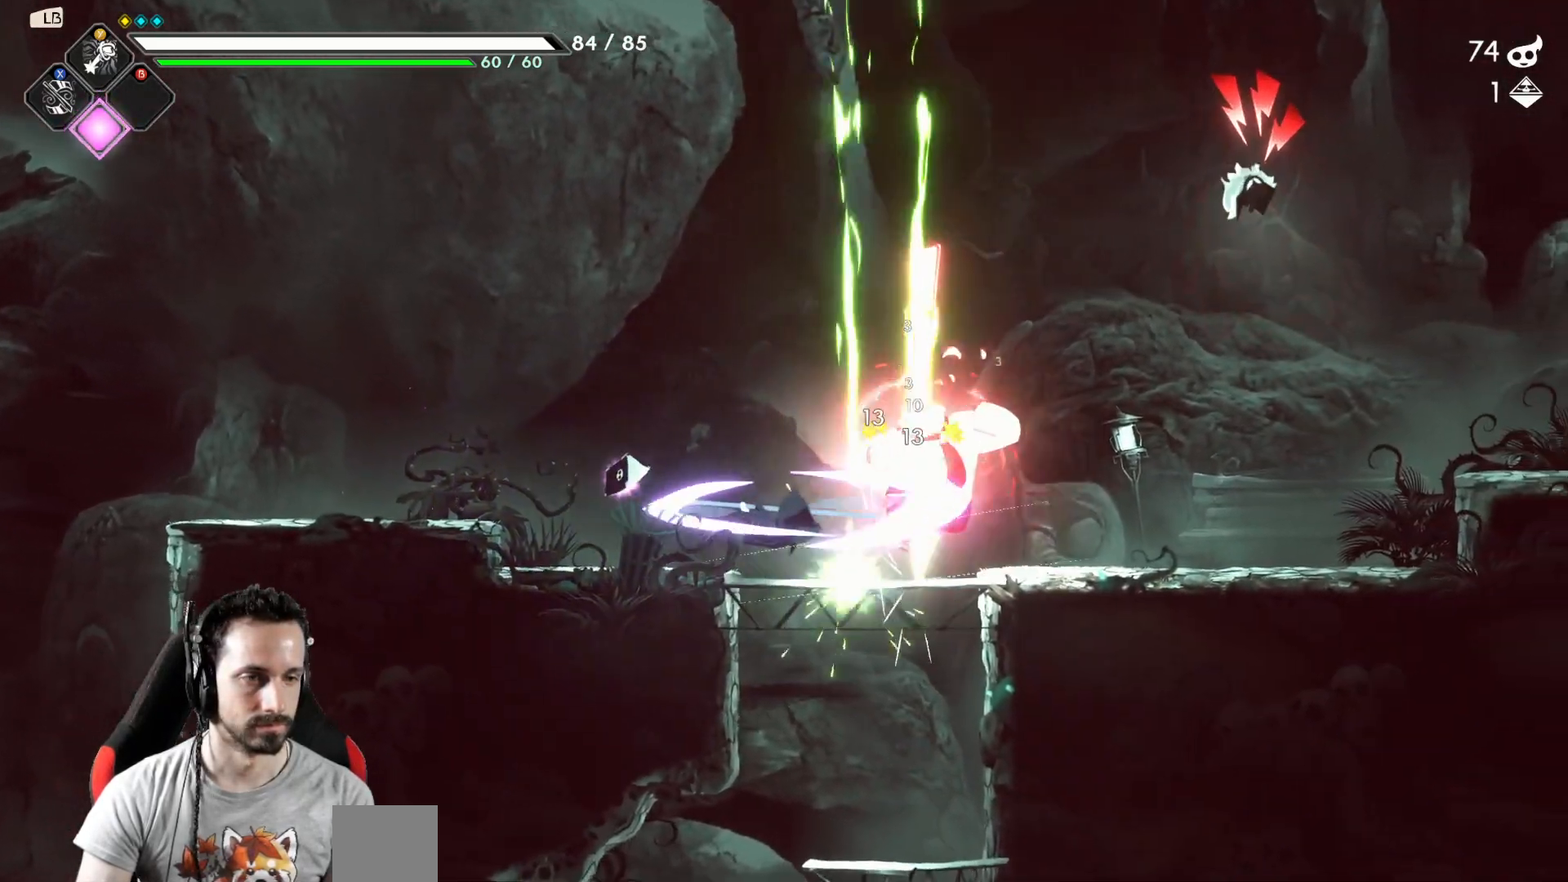
{"buttons": [], "left_stick": "right", "right_stick": "center", "events": [[200, "R2", "down"], [367, "R2", "up"]]}
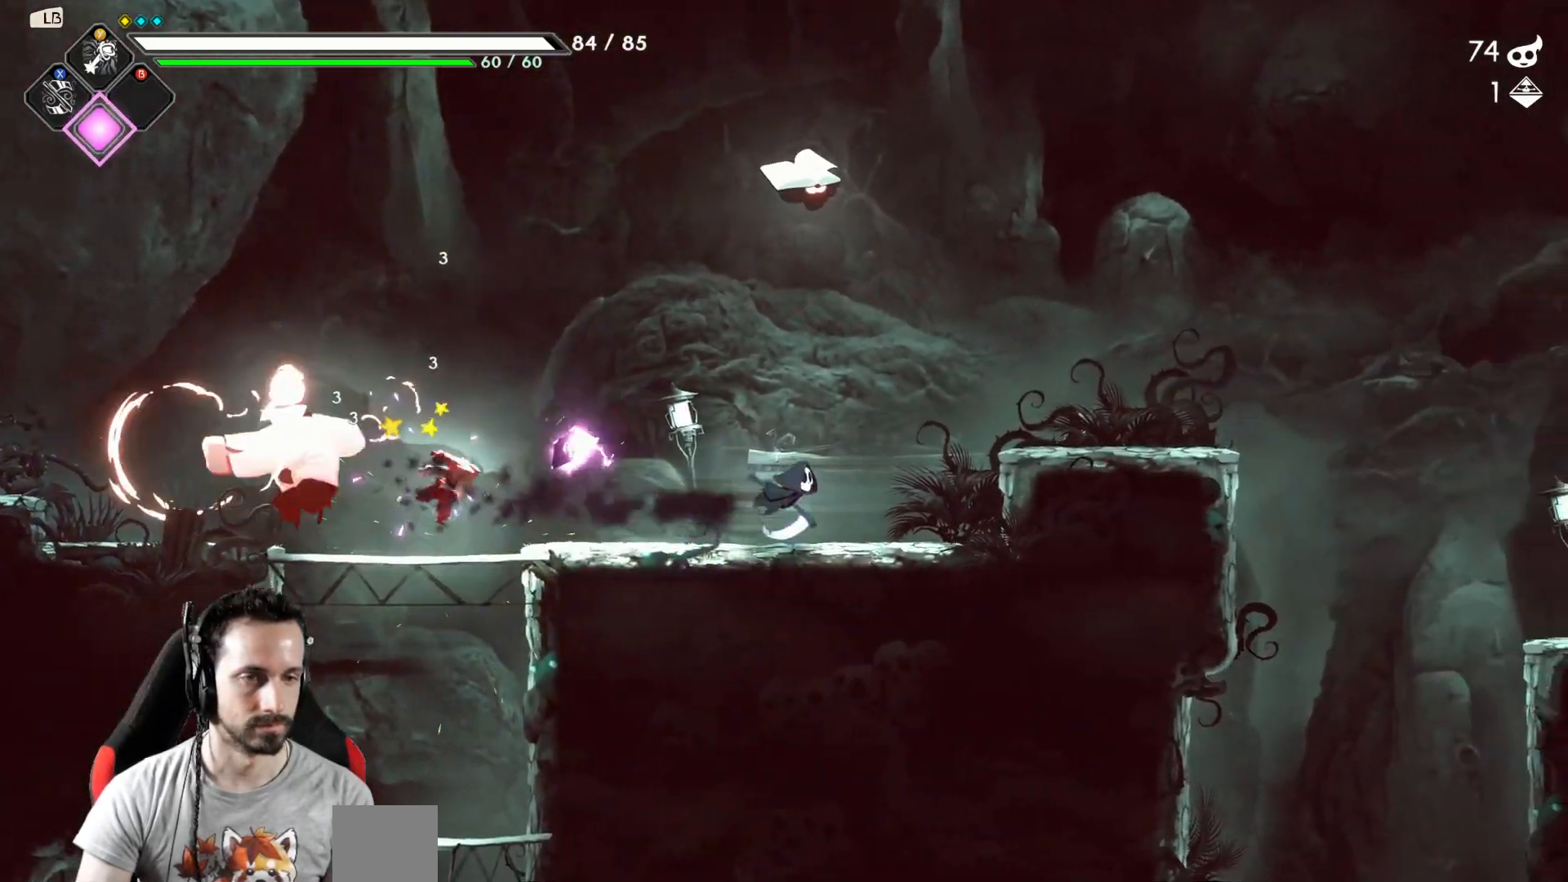
{"buttons": ["Y"], "left_stick": "center", "right_stick": "center", "events": [[83, "left_stick", "left"], [167, "Y", "down"], [233, "left_stick", "center"], [250, "Y", "up"], [333, "Y", "down"], [400, "Y", "up"], [483, "Y", "down"]]}
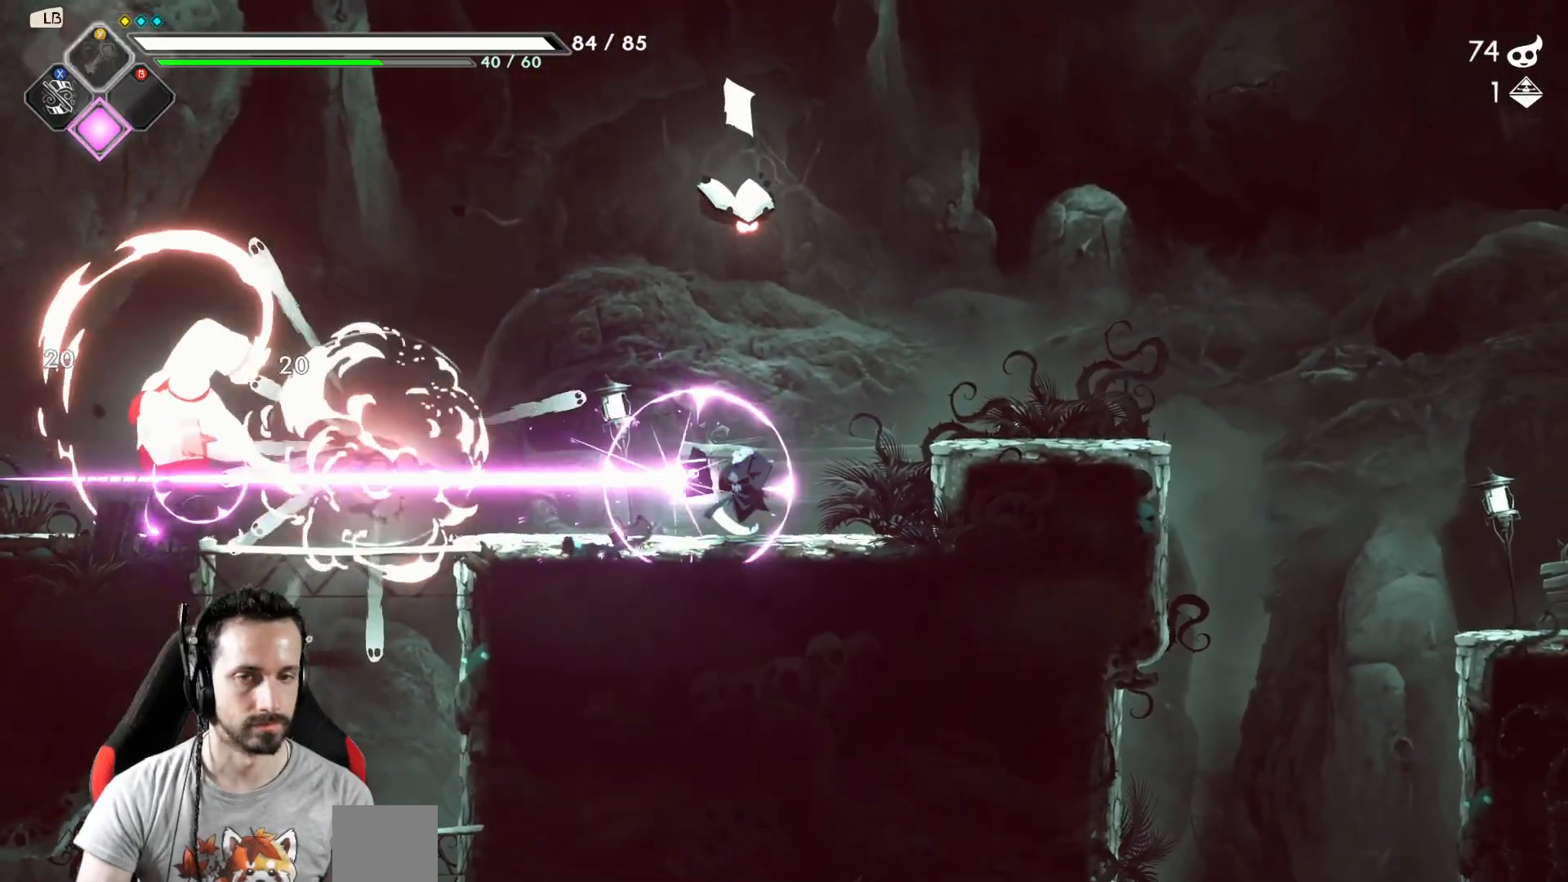
{"buttons": ["X"], "left_stick": "up", "right_stick": "center", "events": [[50, "Y", "up"], [400, "left_stick", "up"], [417, "A", "down"], [450, "X", "down"], [500, "A", "up"]]}
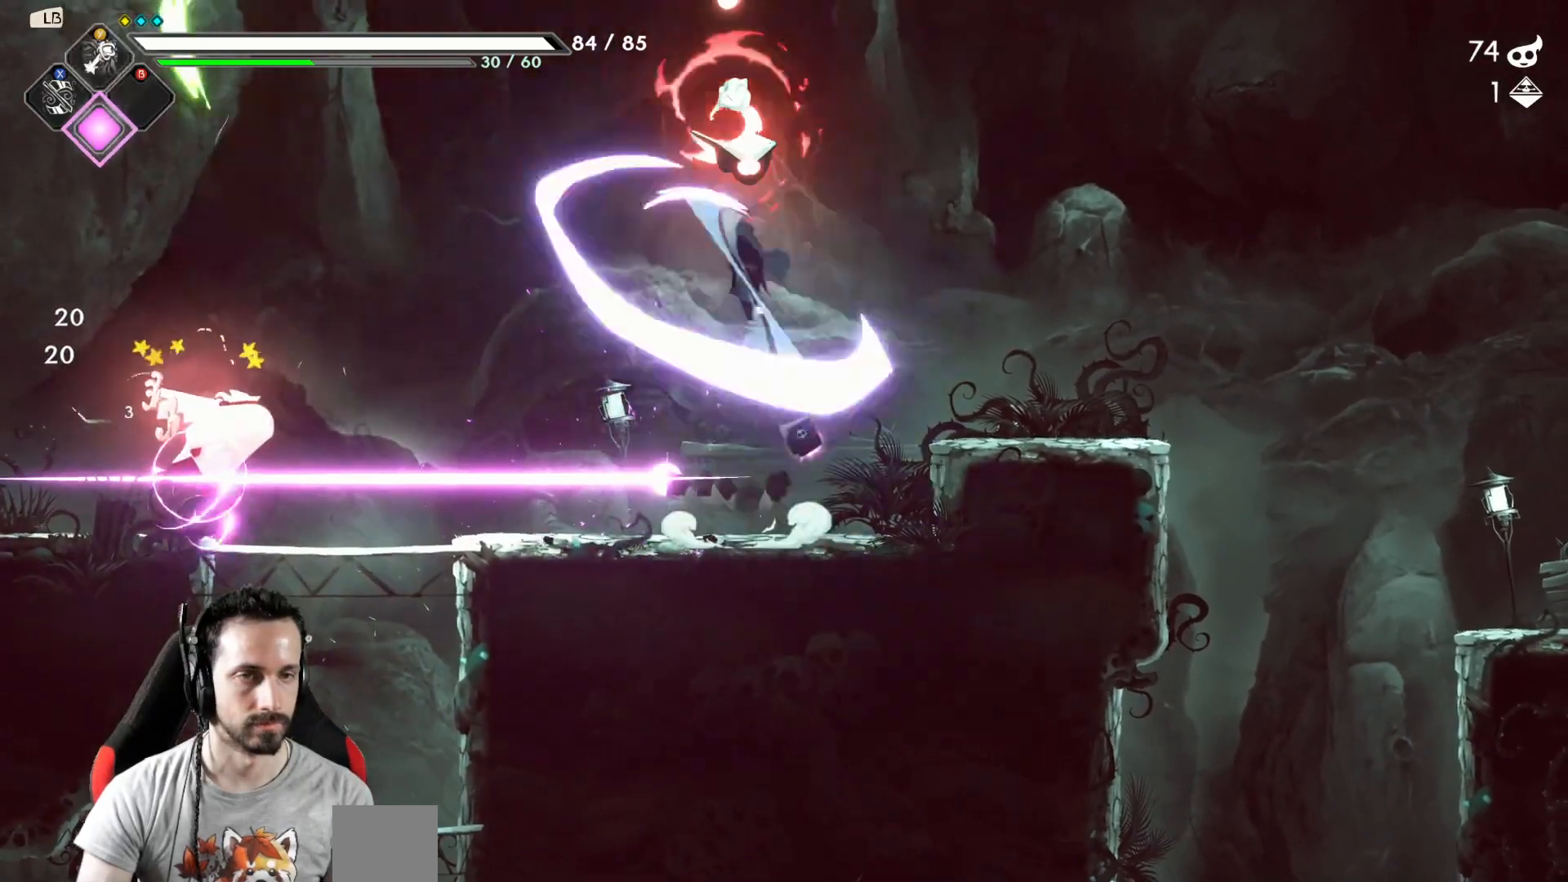
{"buttons": [], "left_stick": "left", "right_stick": "center", "events": [[67, "X", "up"], [117, "left_stick", "center"], [317, "left_stick", "left"]]}
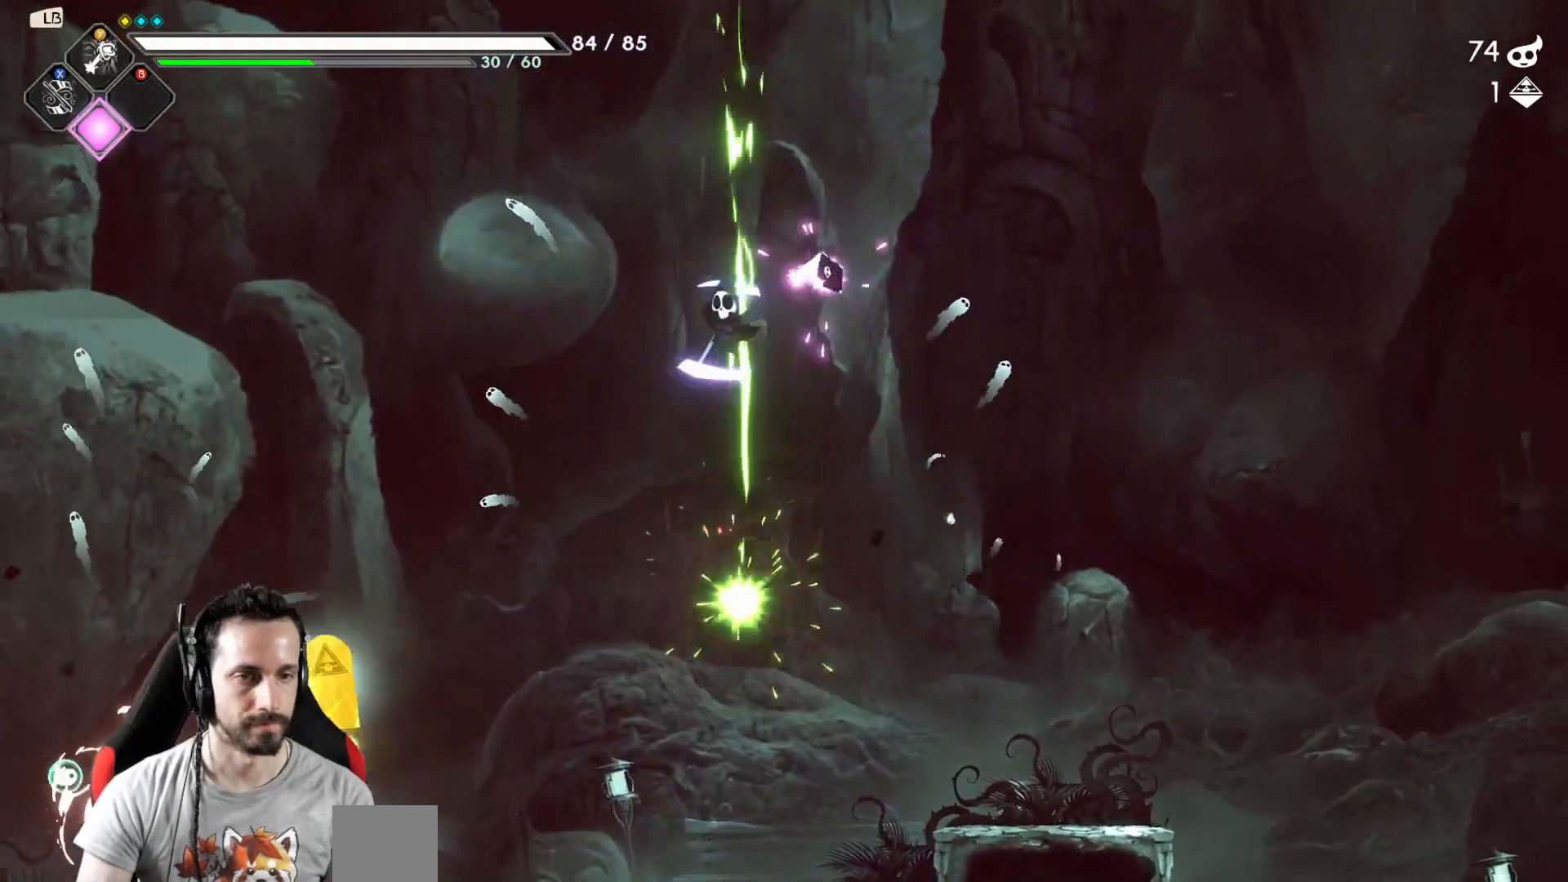
{"buttons": [], "left_stick": "left", "right_stick": "center", "events": []}
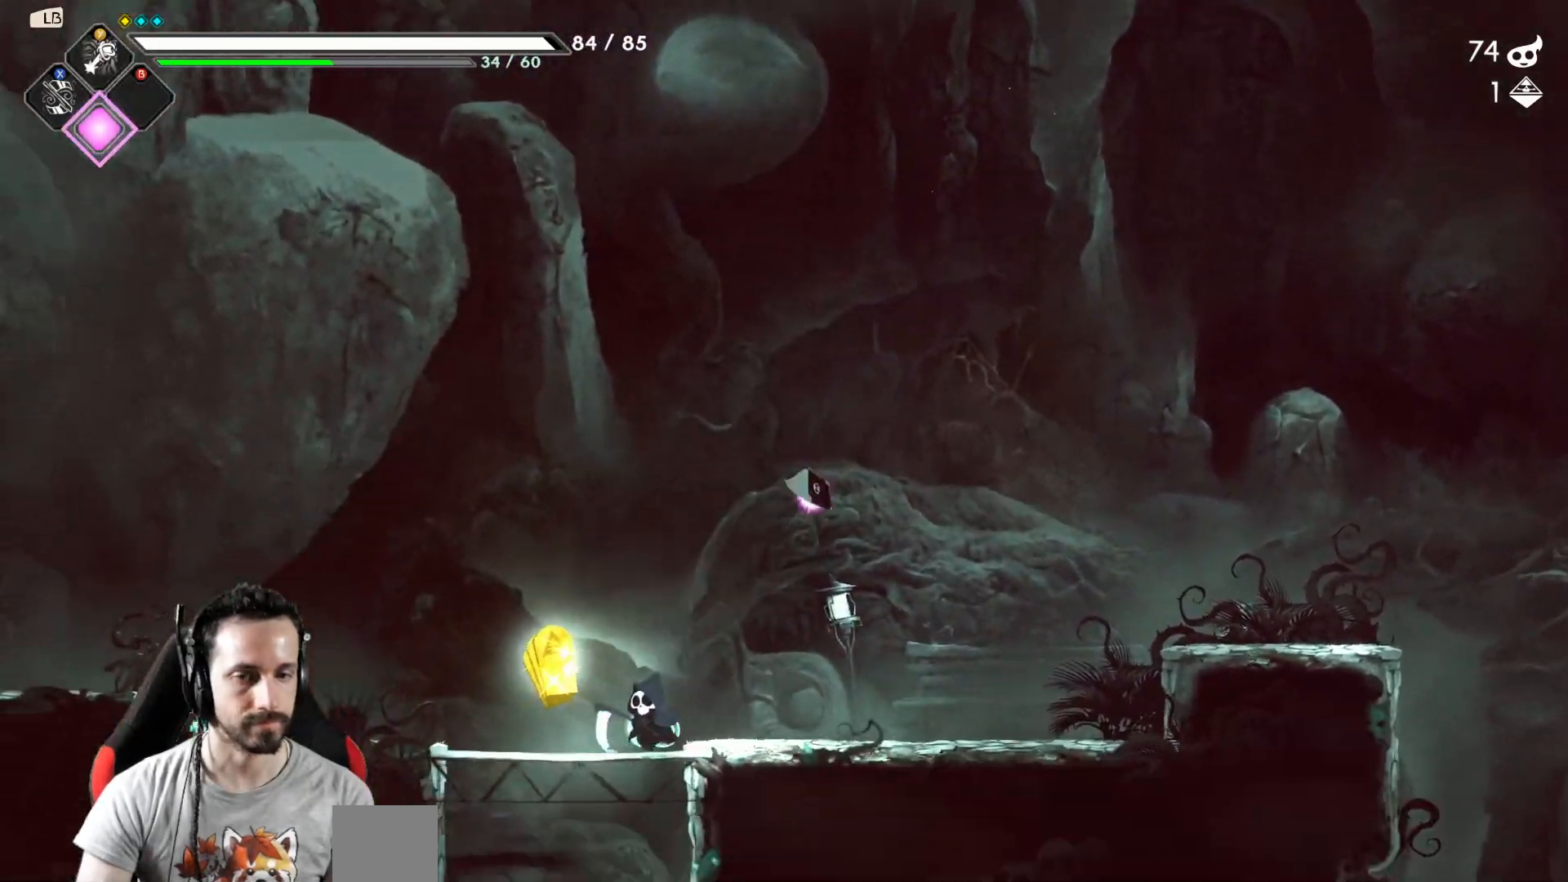
{"buttons": [], "left_stick": "right", "right_stick": "center", "events": [[167, "left_stick", "right"]]}
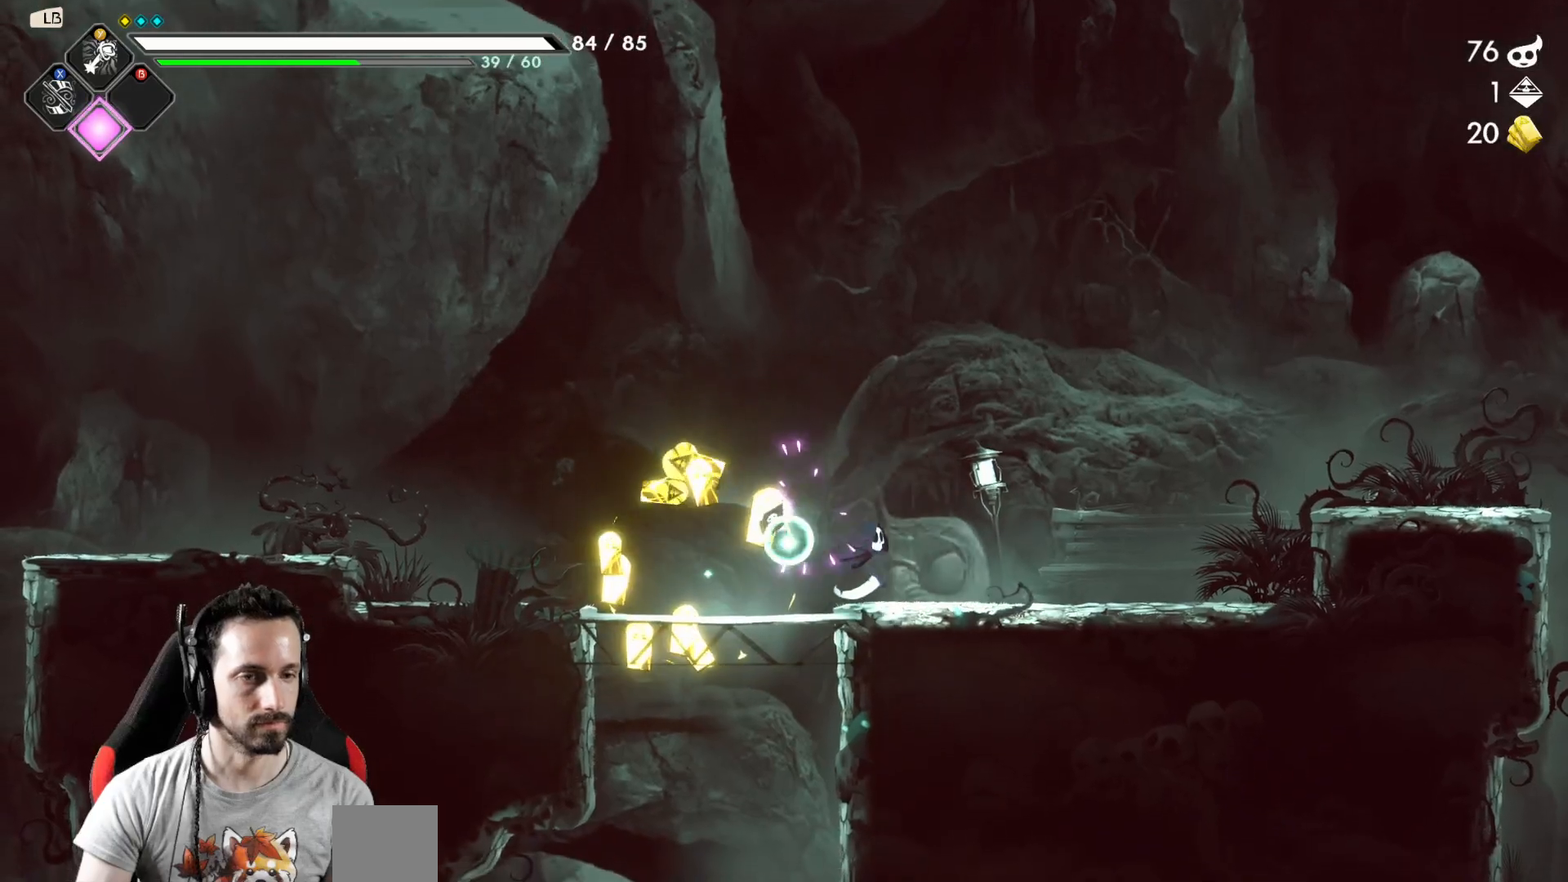
{"buttons": [], "left_stick": "right", "right_stick": "center", "events": [[317, "A", "down"], [433, "A", "up"]]}
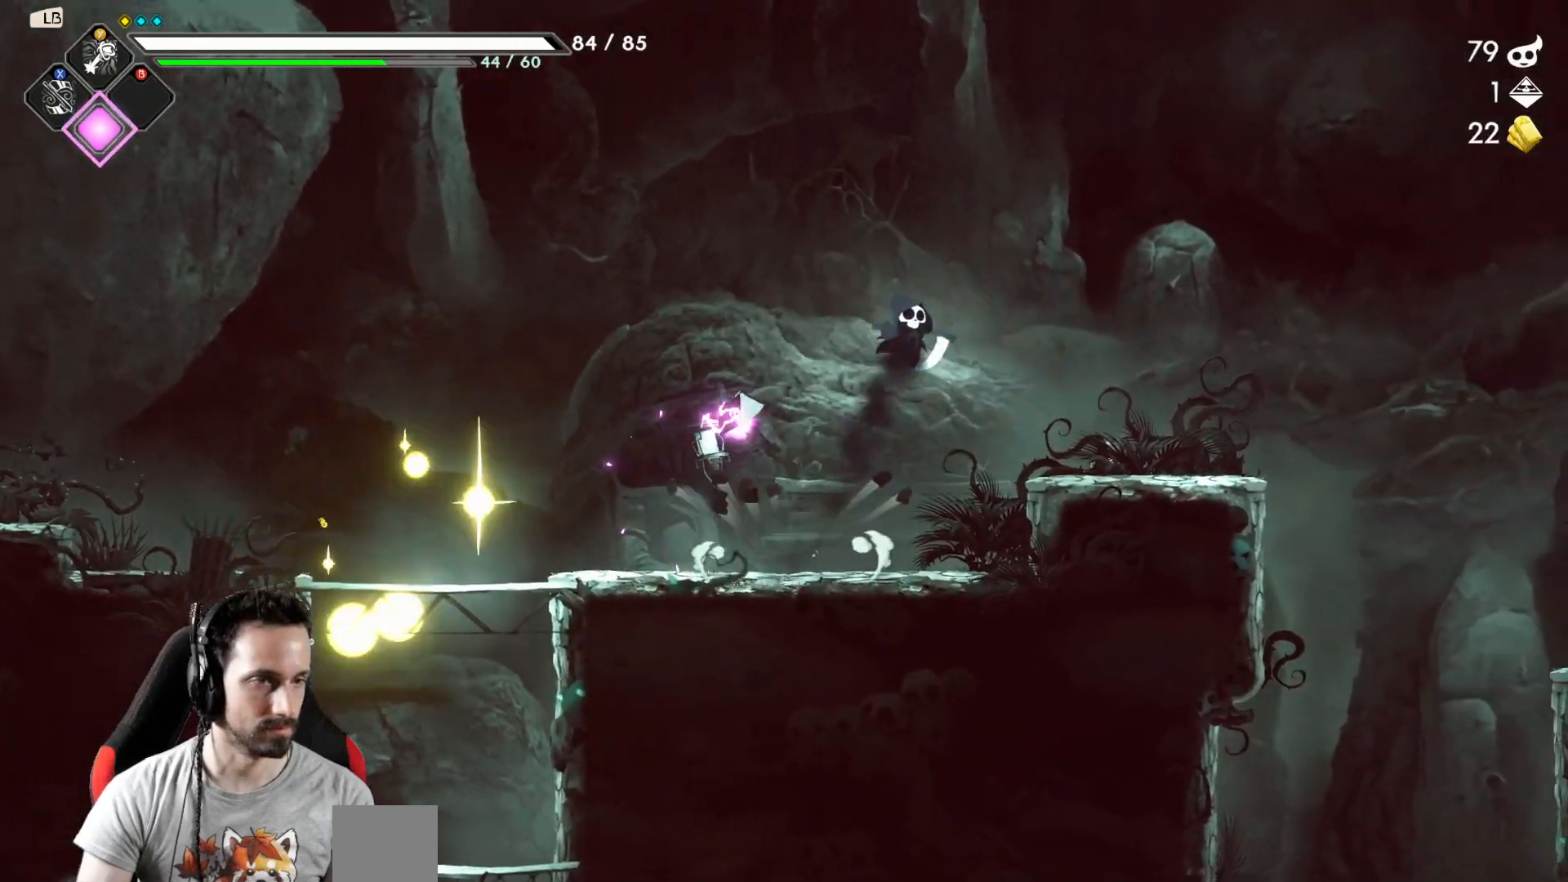
{"buttons": ["A"], "left_stick": "right", "right_stick": "center", "events": [[500, "A", "down"]]}
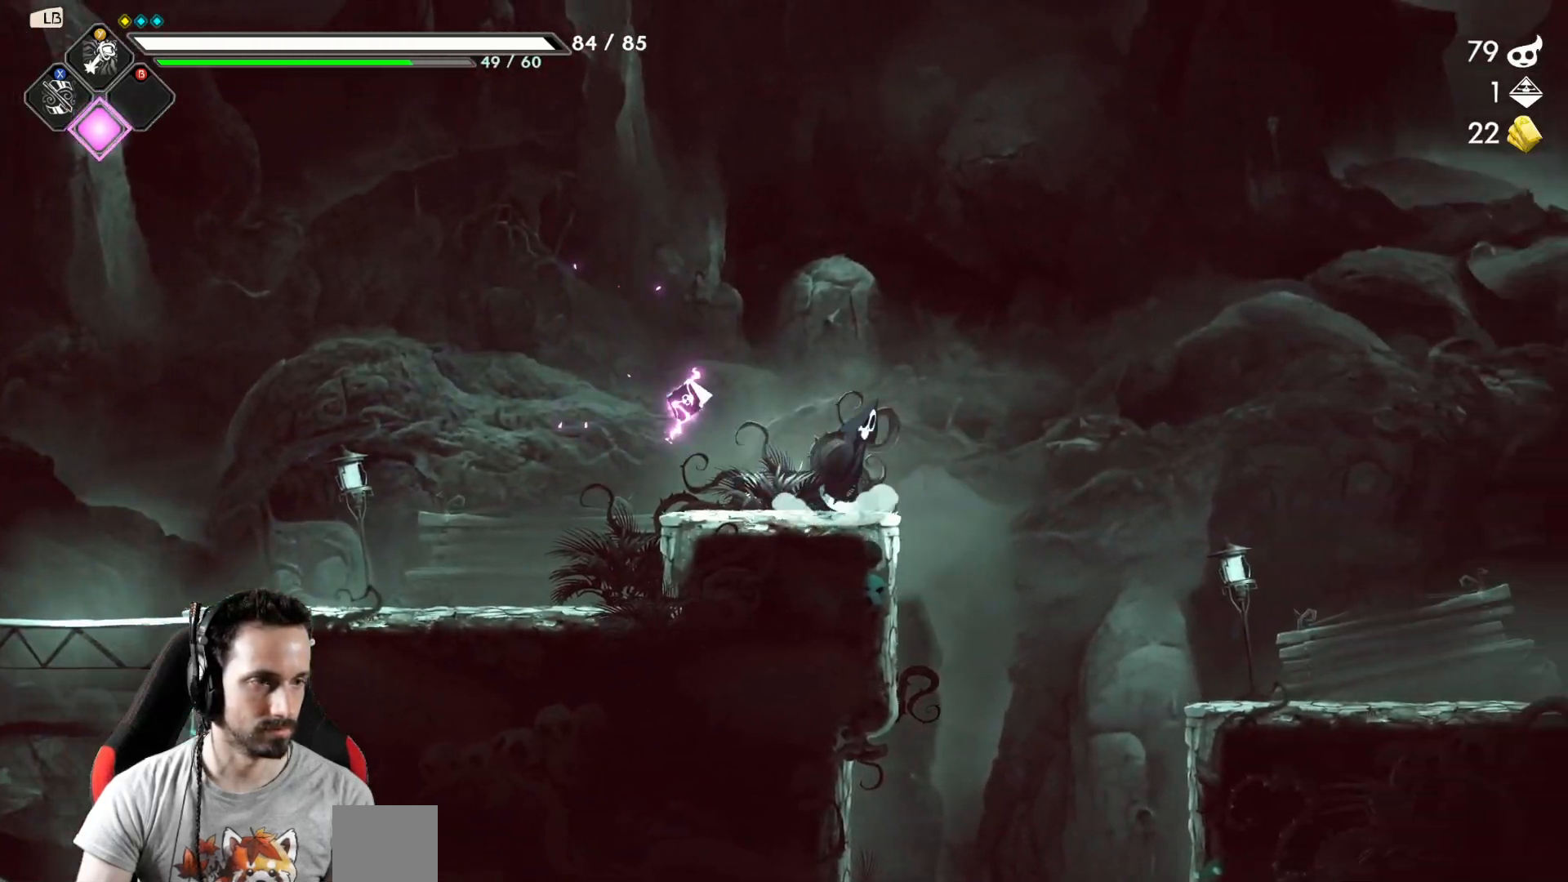
{"buttons": [], "left_stick": "left", "right_stick": "center", "events": [[83, "A", "up"], [367, "left_stick", "left"]]}
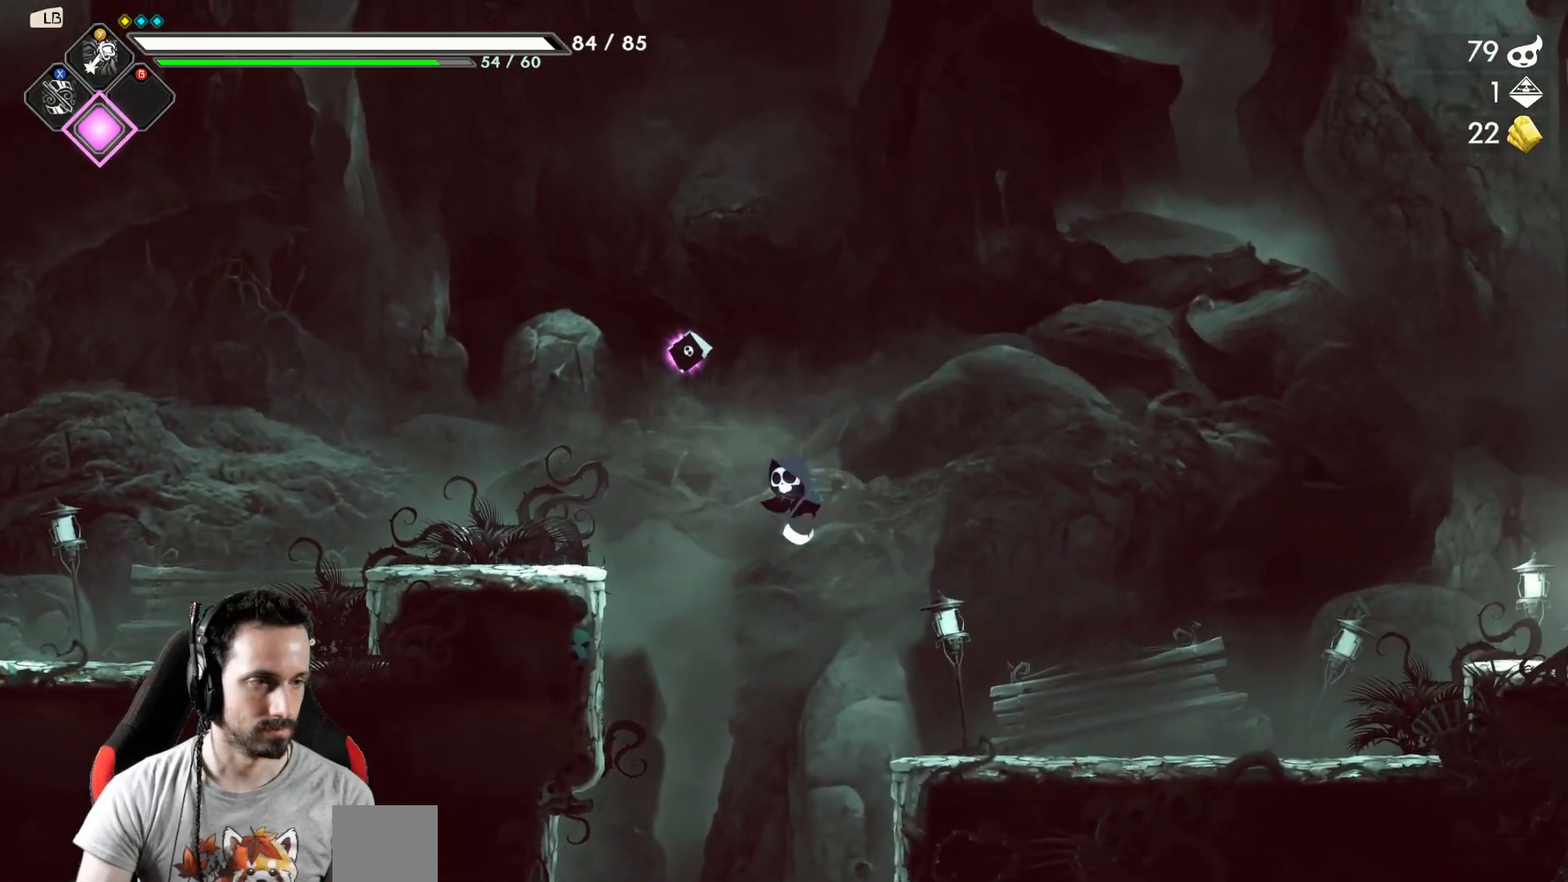
{"buttons": [], "left_stick": "left", "right_stick": "center", "events": []}
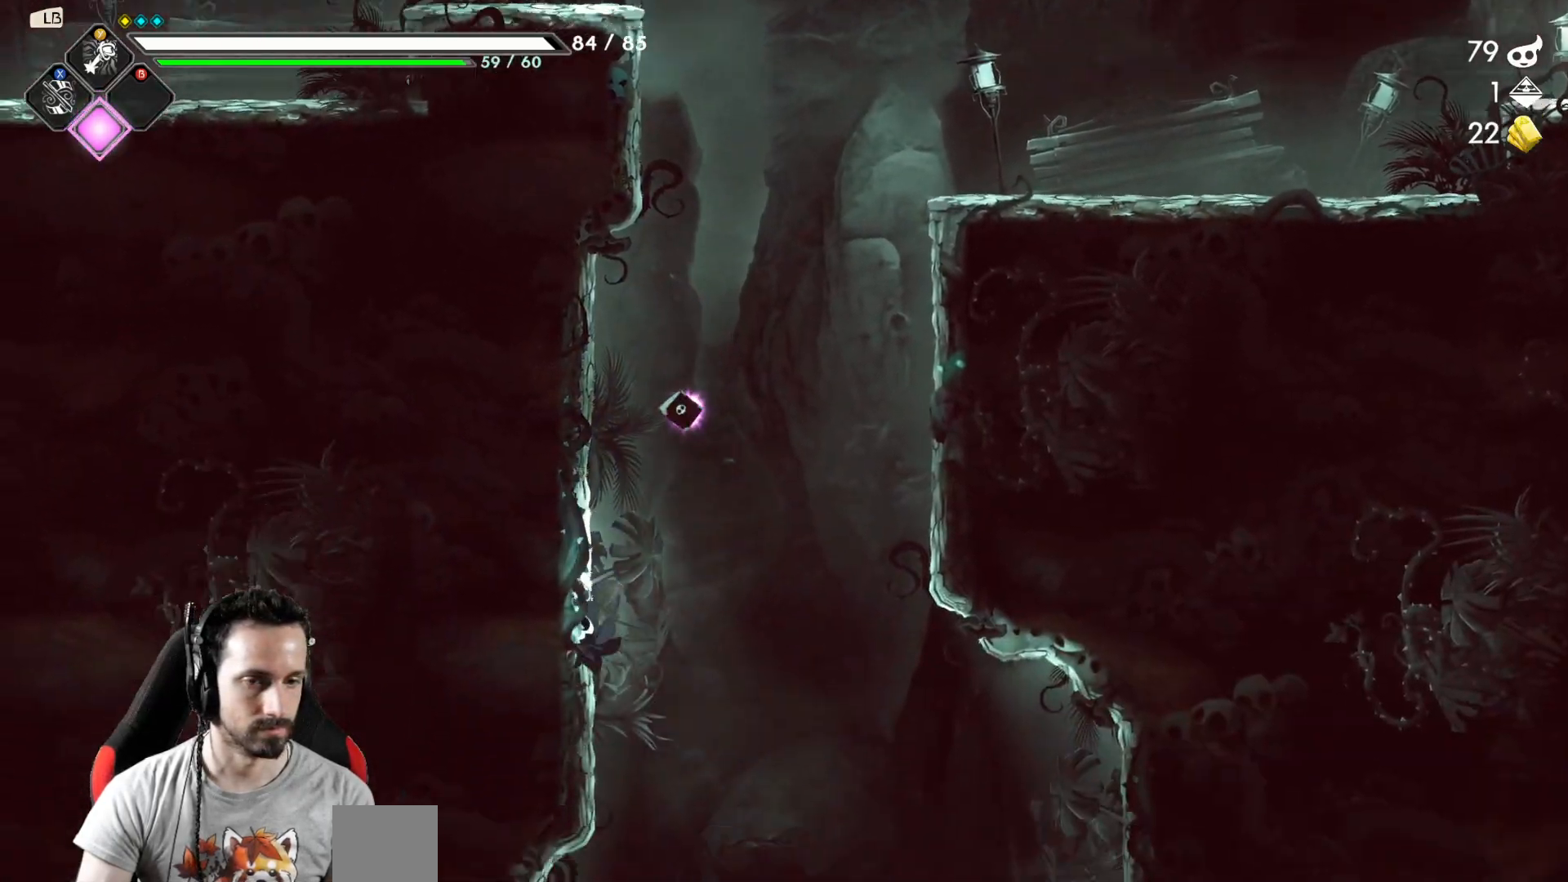
{"buttons": [], "left_stick": "left", "right_stick": "center", "events": []}
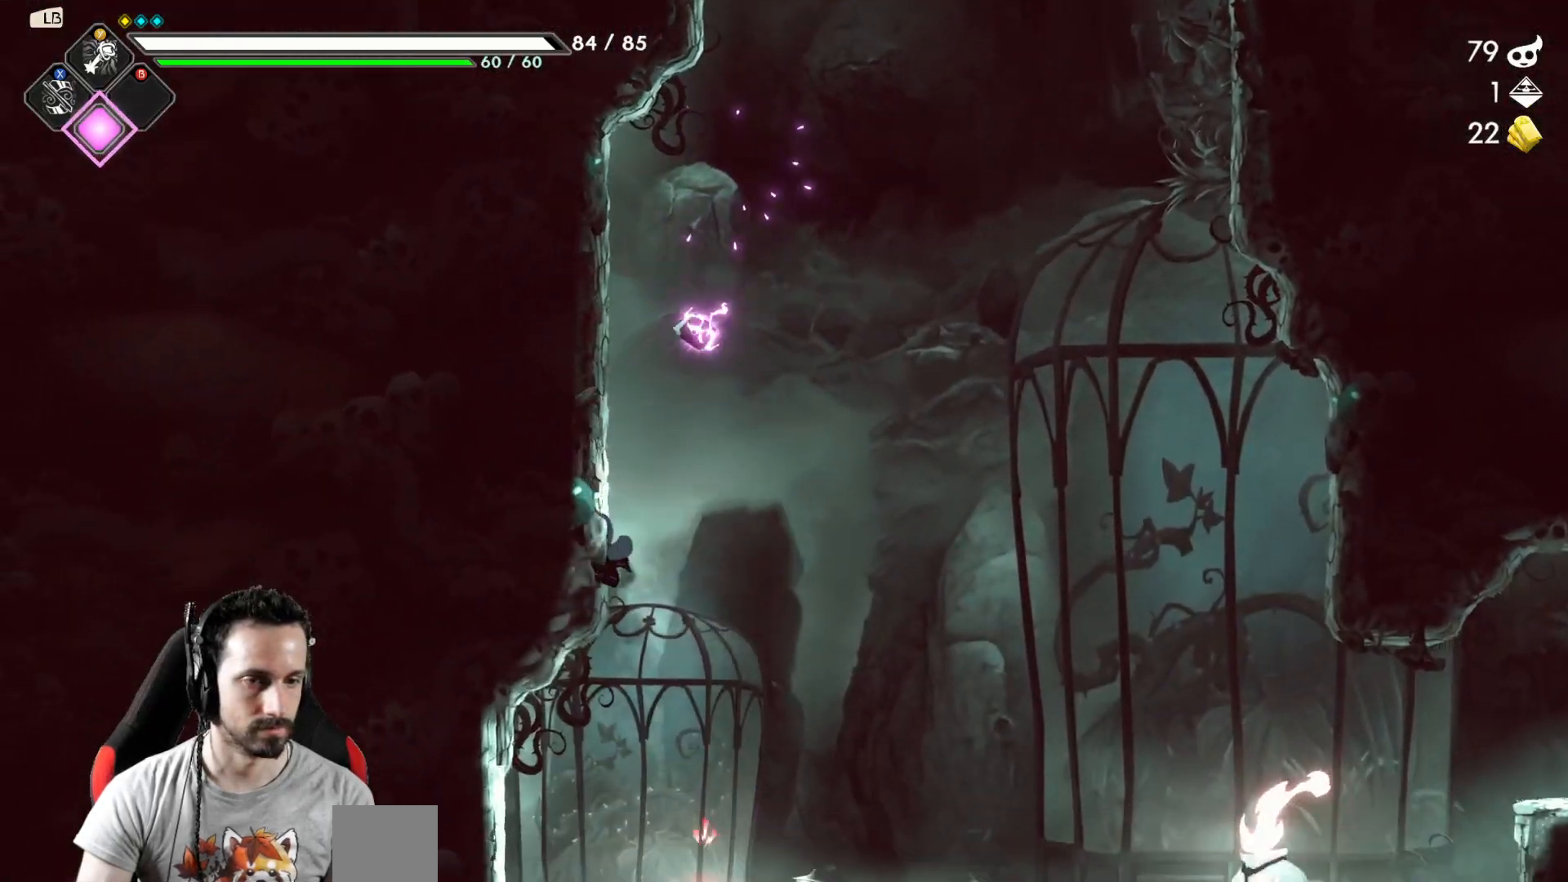
{"buttons": [], "left_stick": "right", "right_stick": "center", "events": [[450, "left_stick", "right"]]}
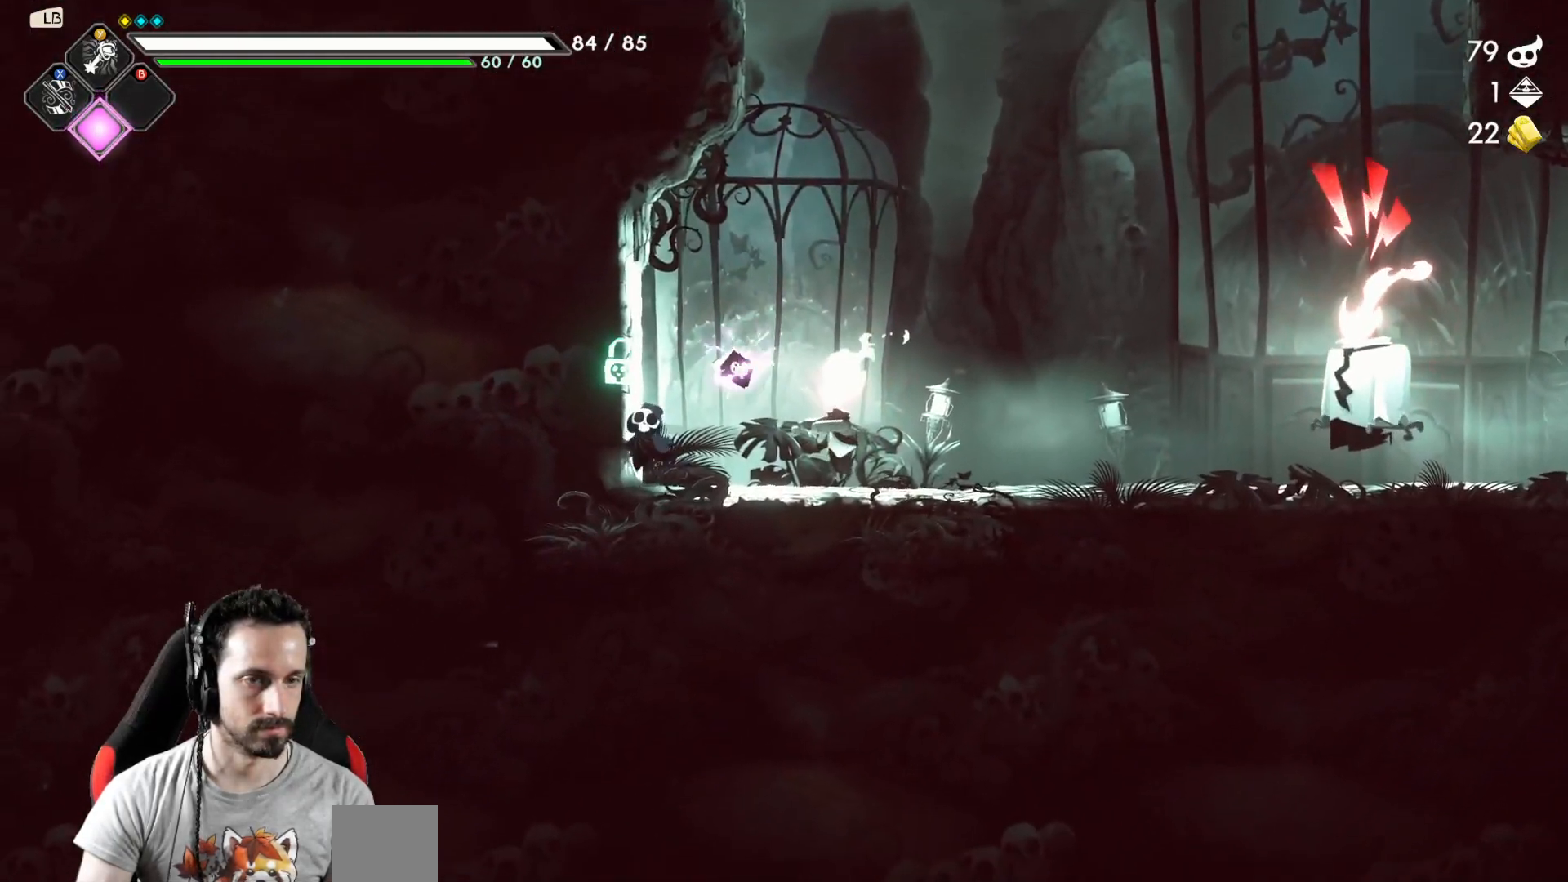
{"buttons": [], "left_stick": "center", "right_stick": "center", "events": [[33, "X", "down"], [133, "X", "up"], [183, "X", "down"], [267, "X", "up"], [350, "X", "down"], [400, "X", "up"], [467, "left_stick", "center"]]}
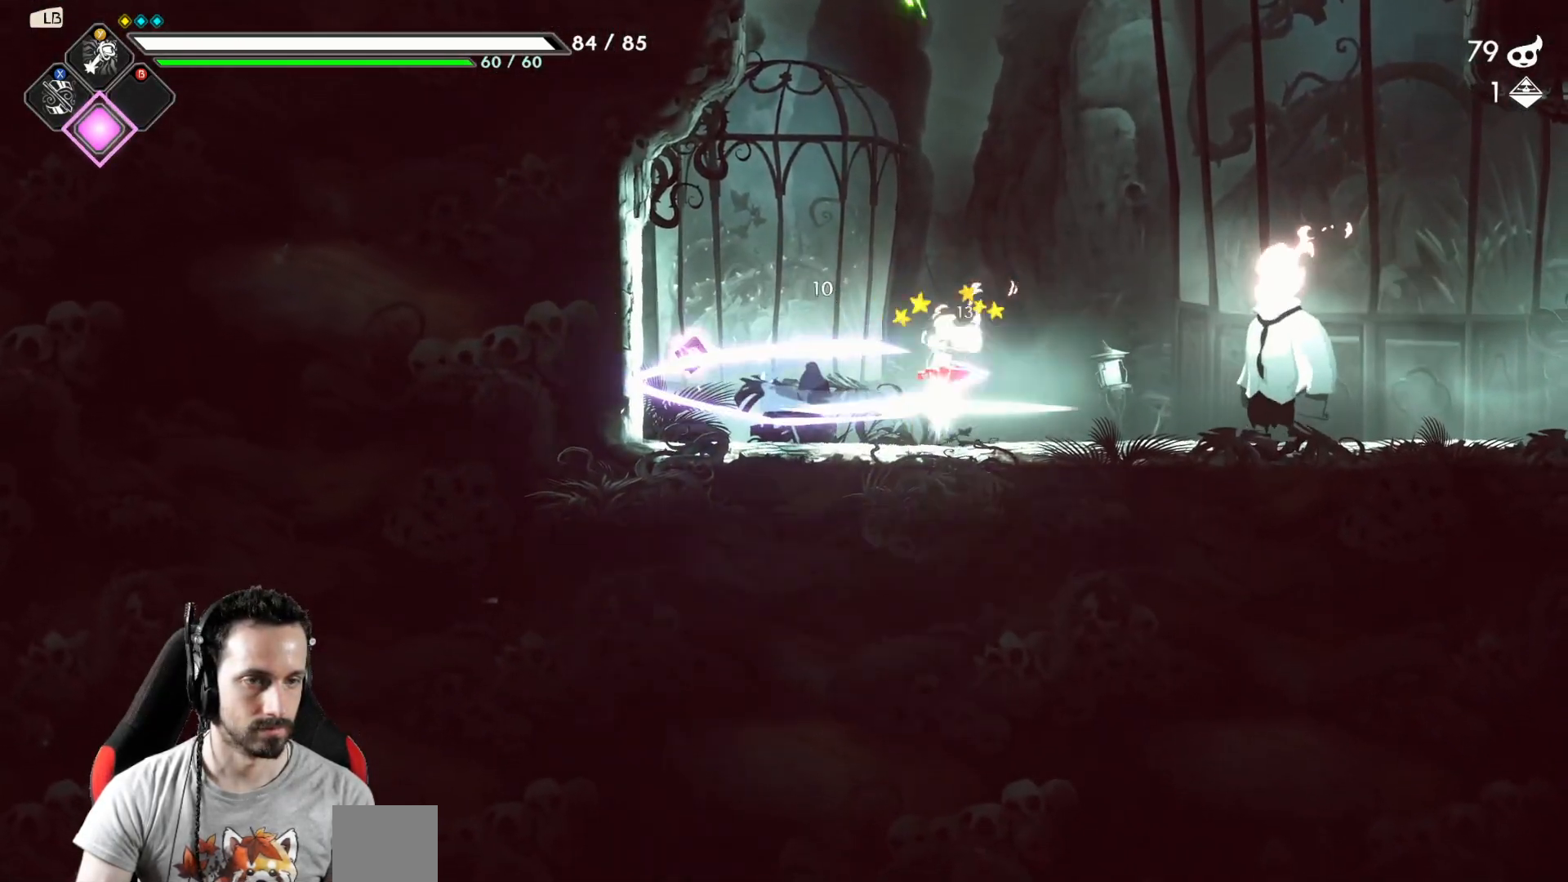
{"buttons": ["Y"], "left_stick": "center", "right_stick": "center", "events": [[383, "left_stick", "right"], [450, "Y", "down"], [500, "left_stick", "center"]]}
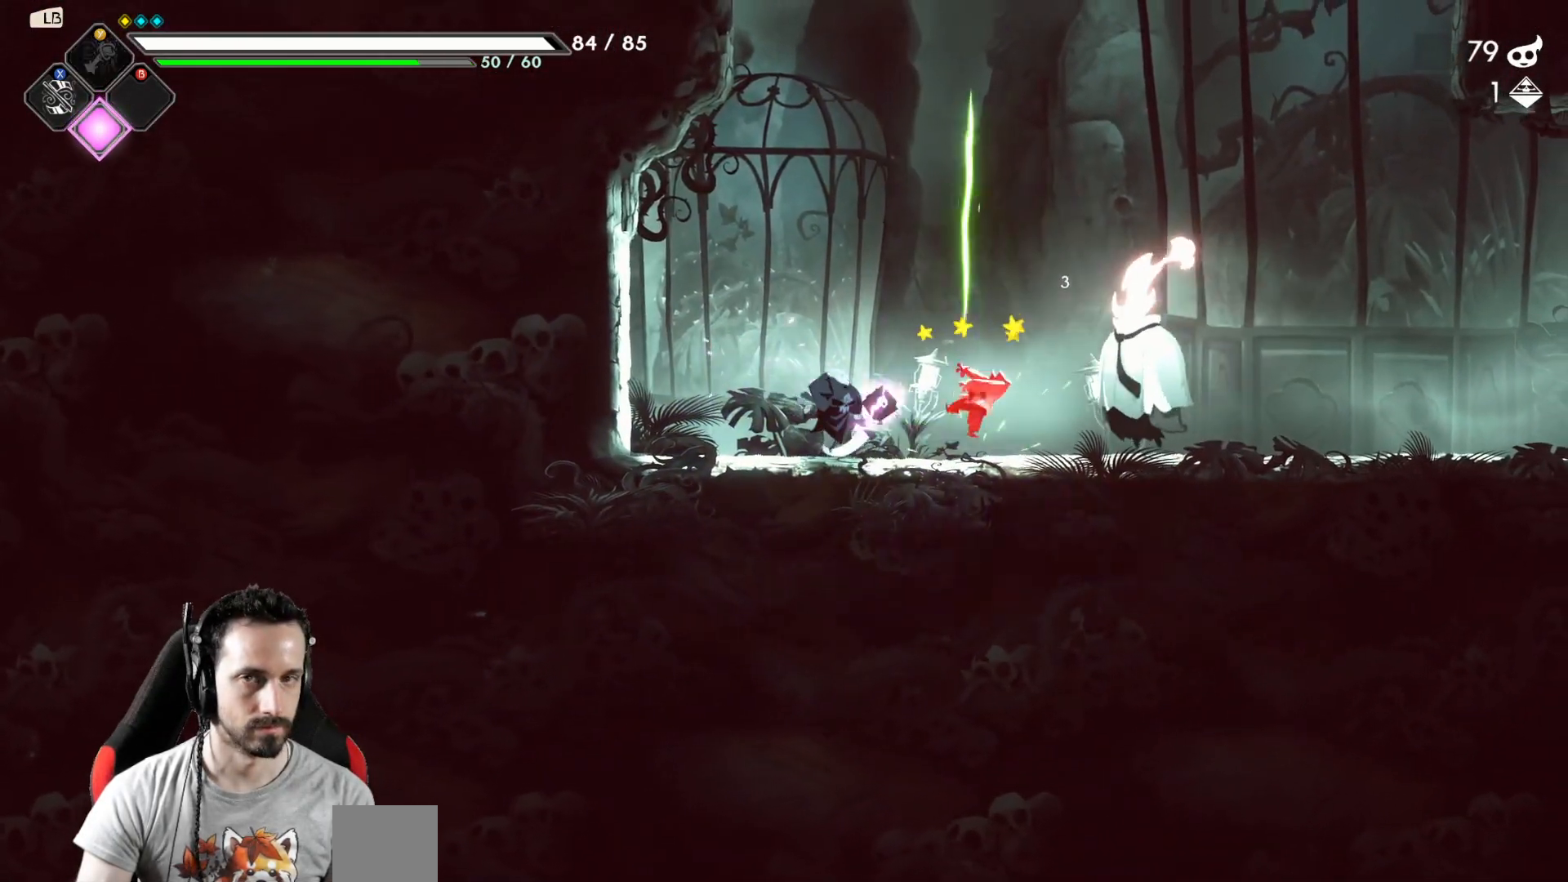
{"buttons": [], "left_stick": "center", "right_stick": "center", "events": [[33, "Y", "up"], [283, "Y", "down"], [367, "Y", "up"]]}
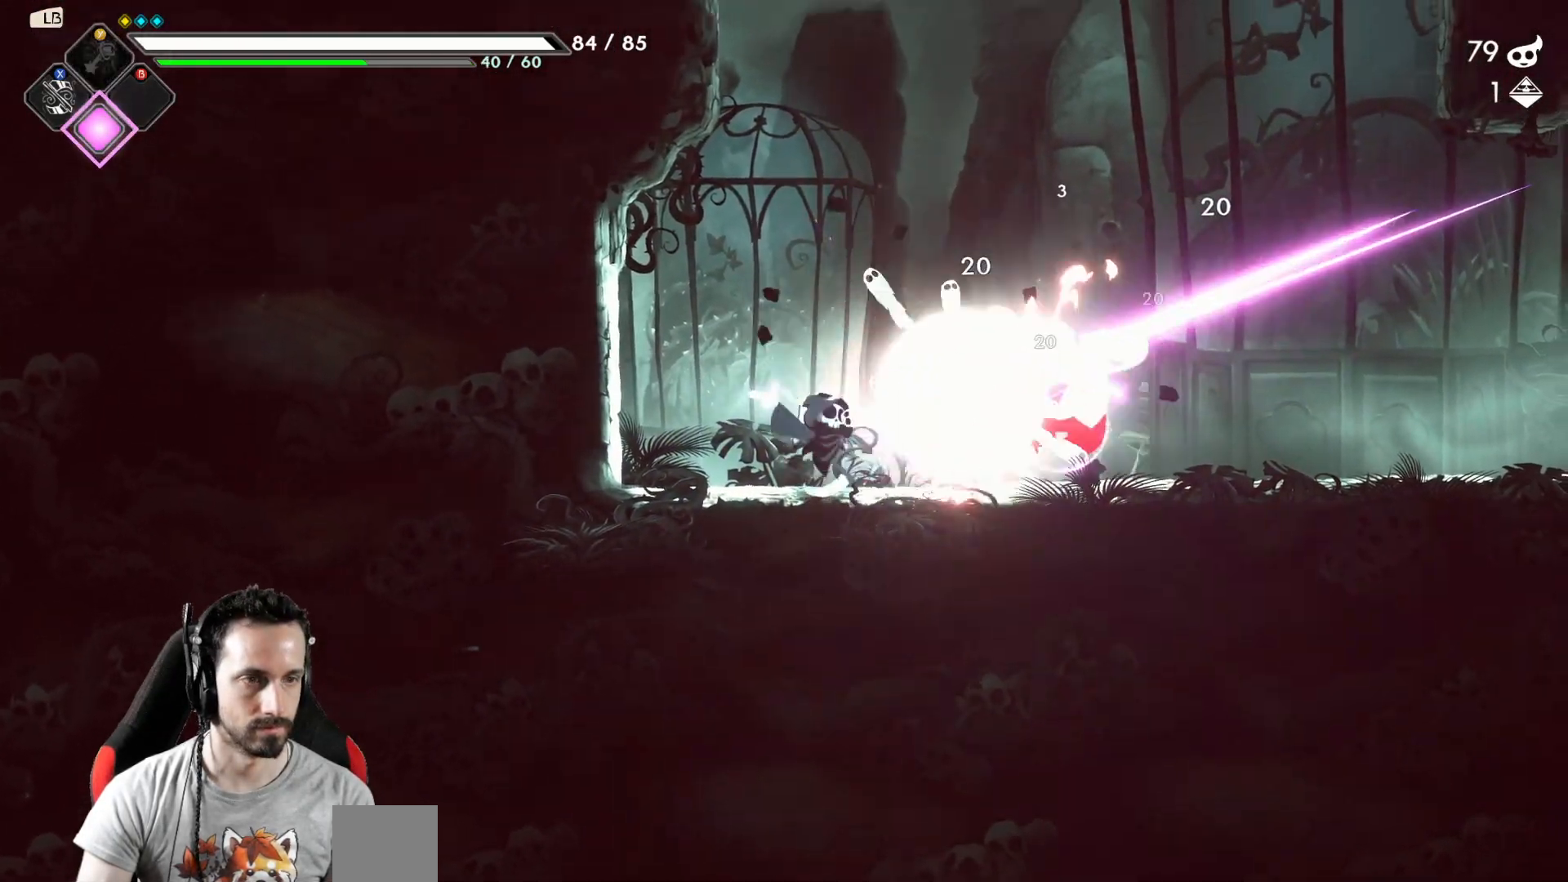
{"buttons": [], "left_stick": "left", "right_stick": "center", "events": [[217, "left_stick", "left"]]}
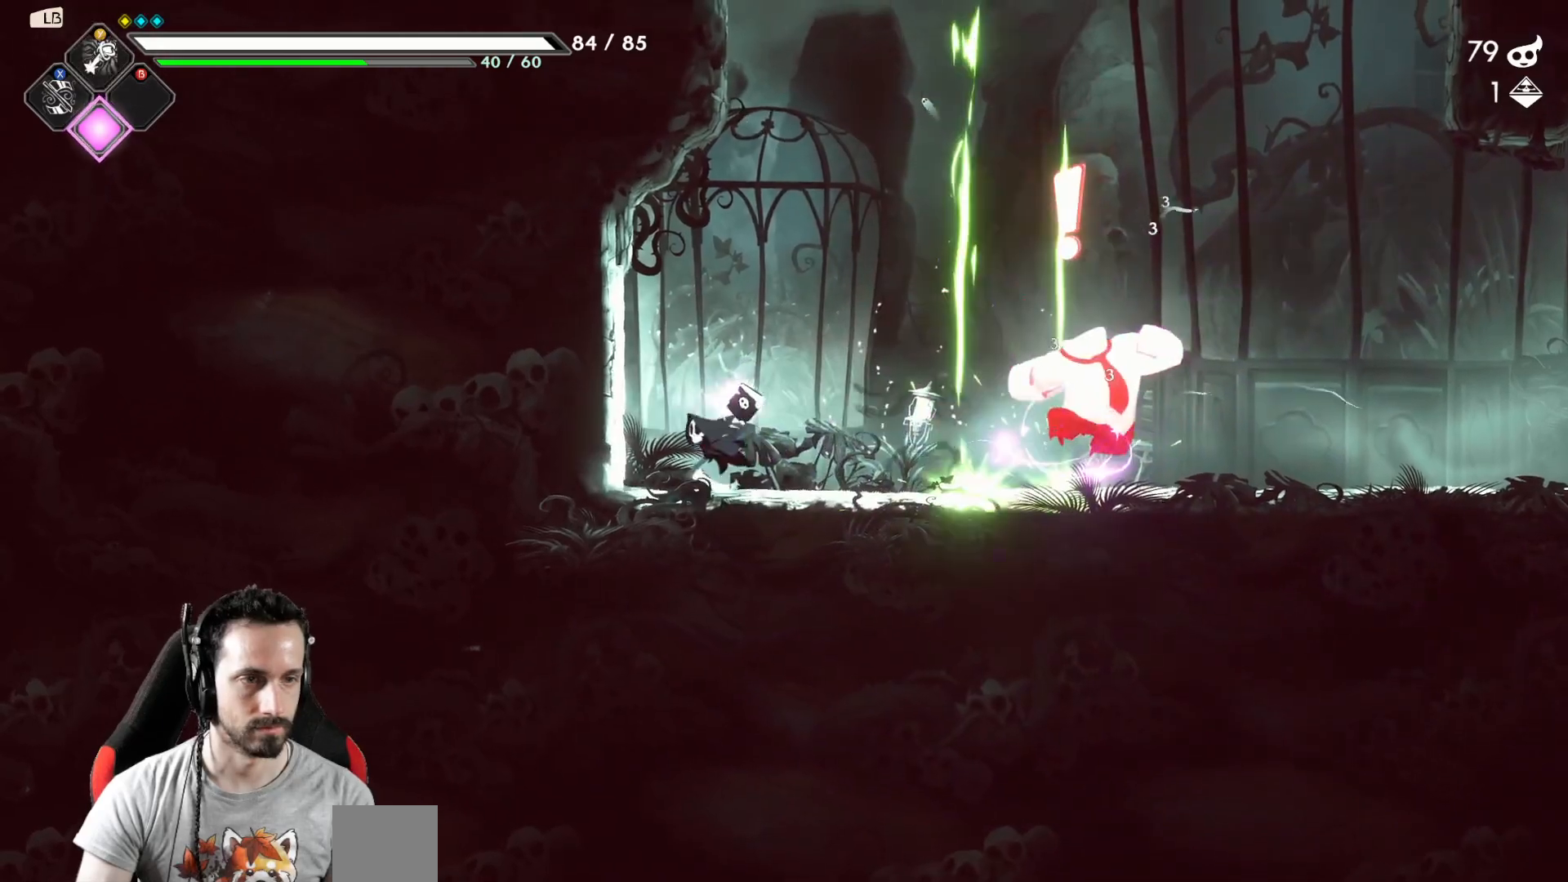
{"buttons": [], "left_stick": "down-left", "right_stick": "center", "events": [[67, "left_stick", "center"], [117, "left_stick", "left"], [283, "left_stick", "down-left"]]}
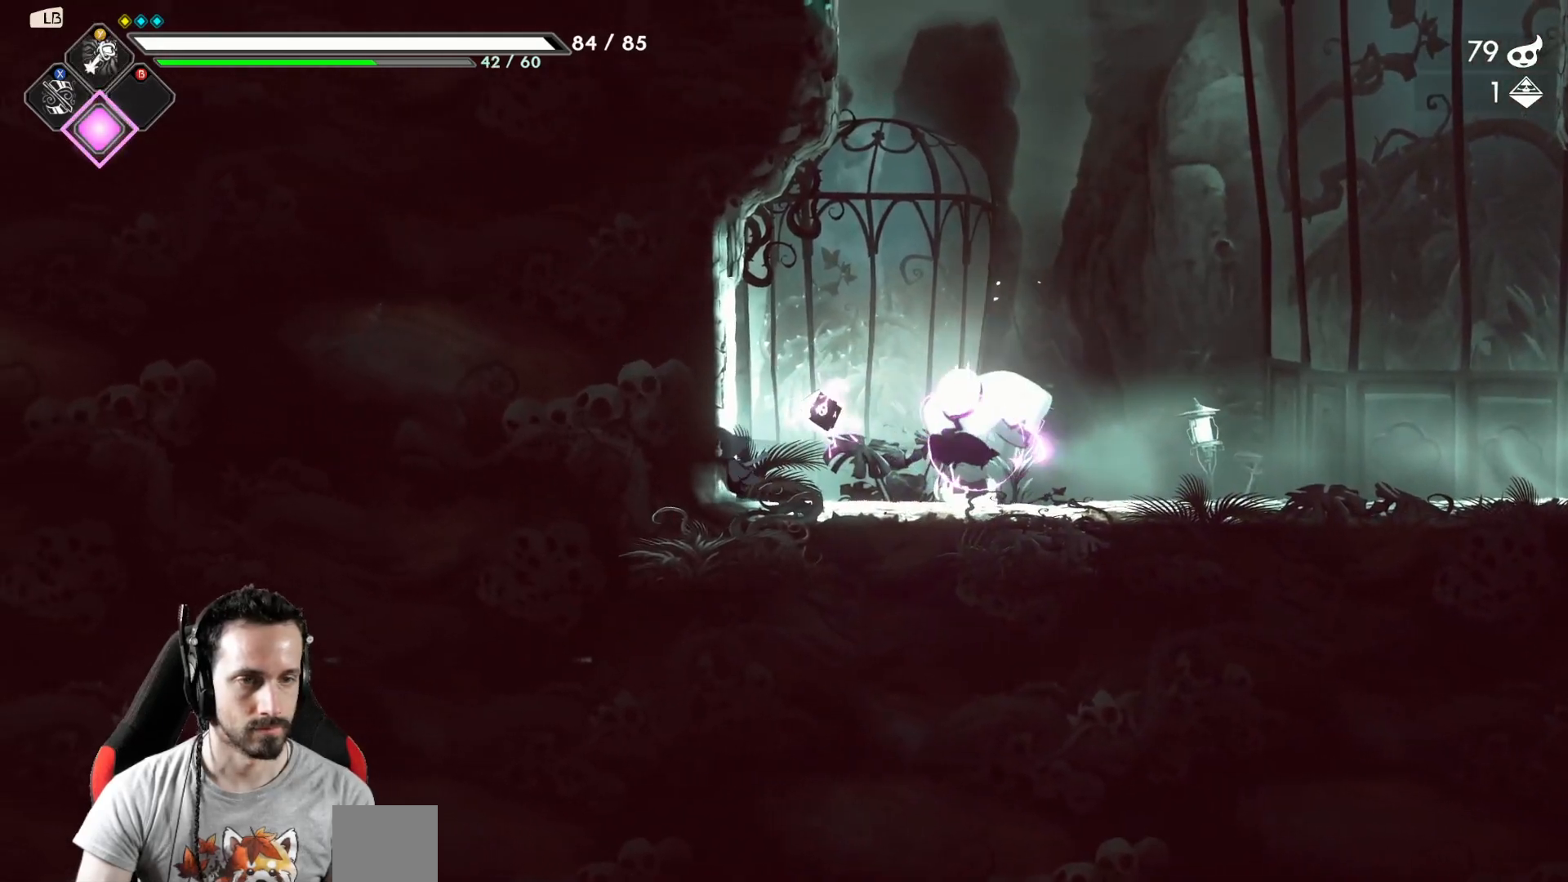
{"buttons": [], "left_stick": "left", "right_stick": "center", "events": [[17, "left_stick", "right"], [67, "R2", "down"], [217, "R2", "up"], [417, "left_stick", "left"]]}
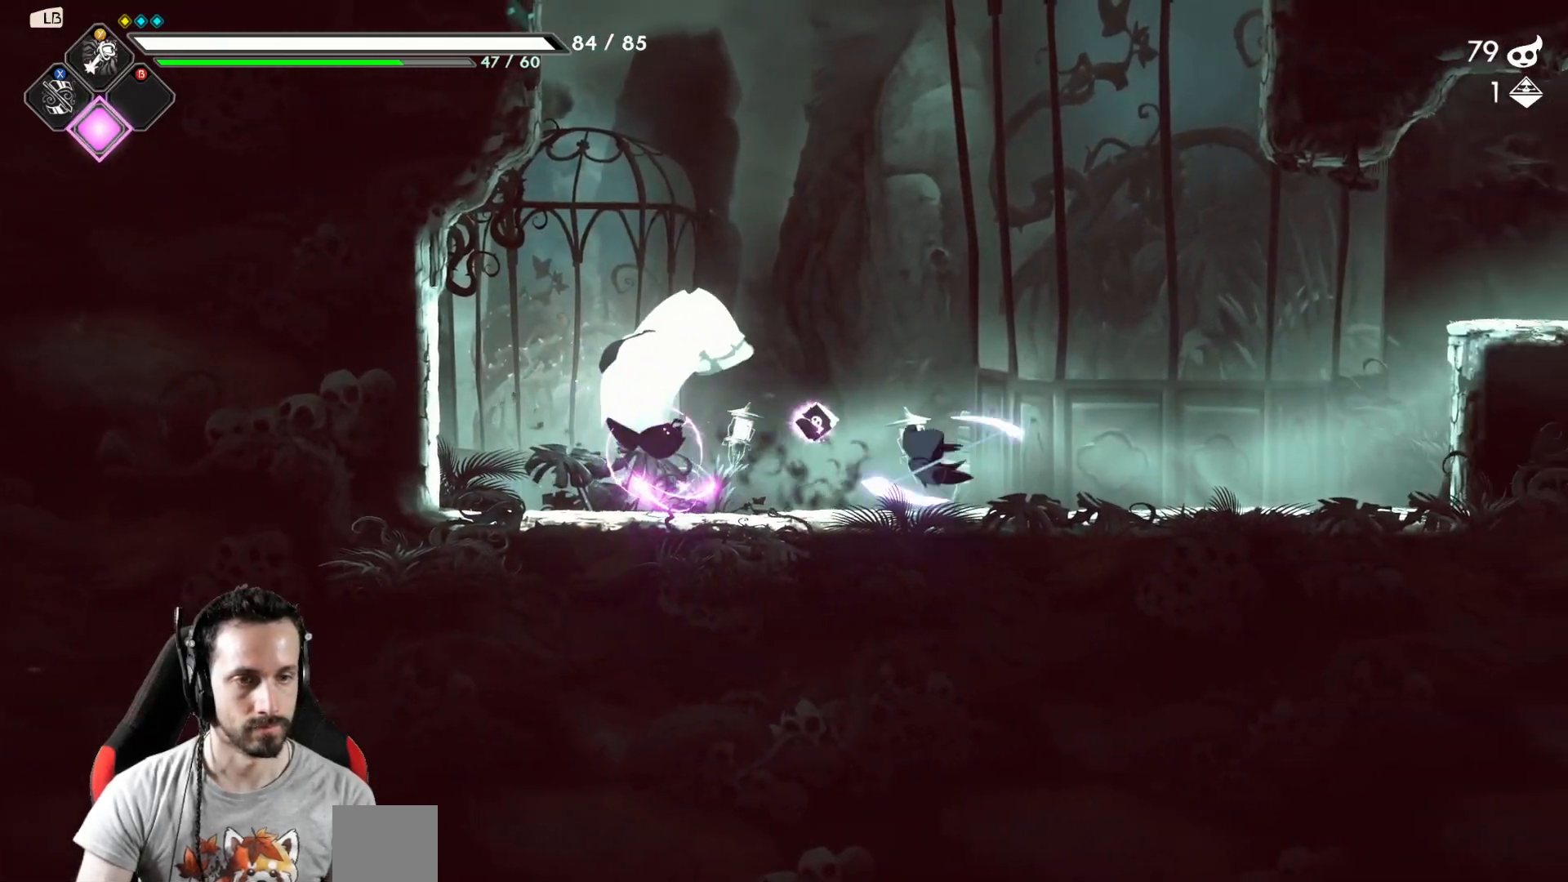
{"buttons": [], "left_stick": "center", "right_stick": "center", "events": [[33, "X", "down"], [100, "X", "up"], [117, "left_stick", "center"], [300, "X", "down"], [400, "X", "up"]]}
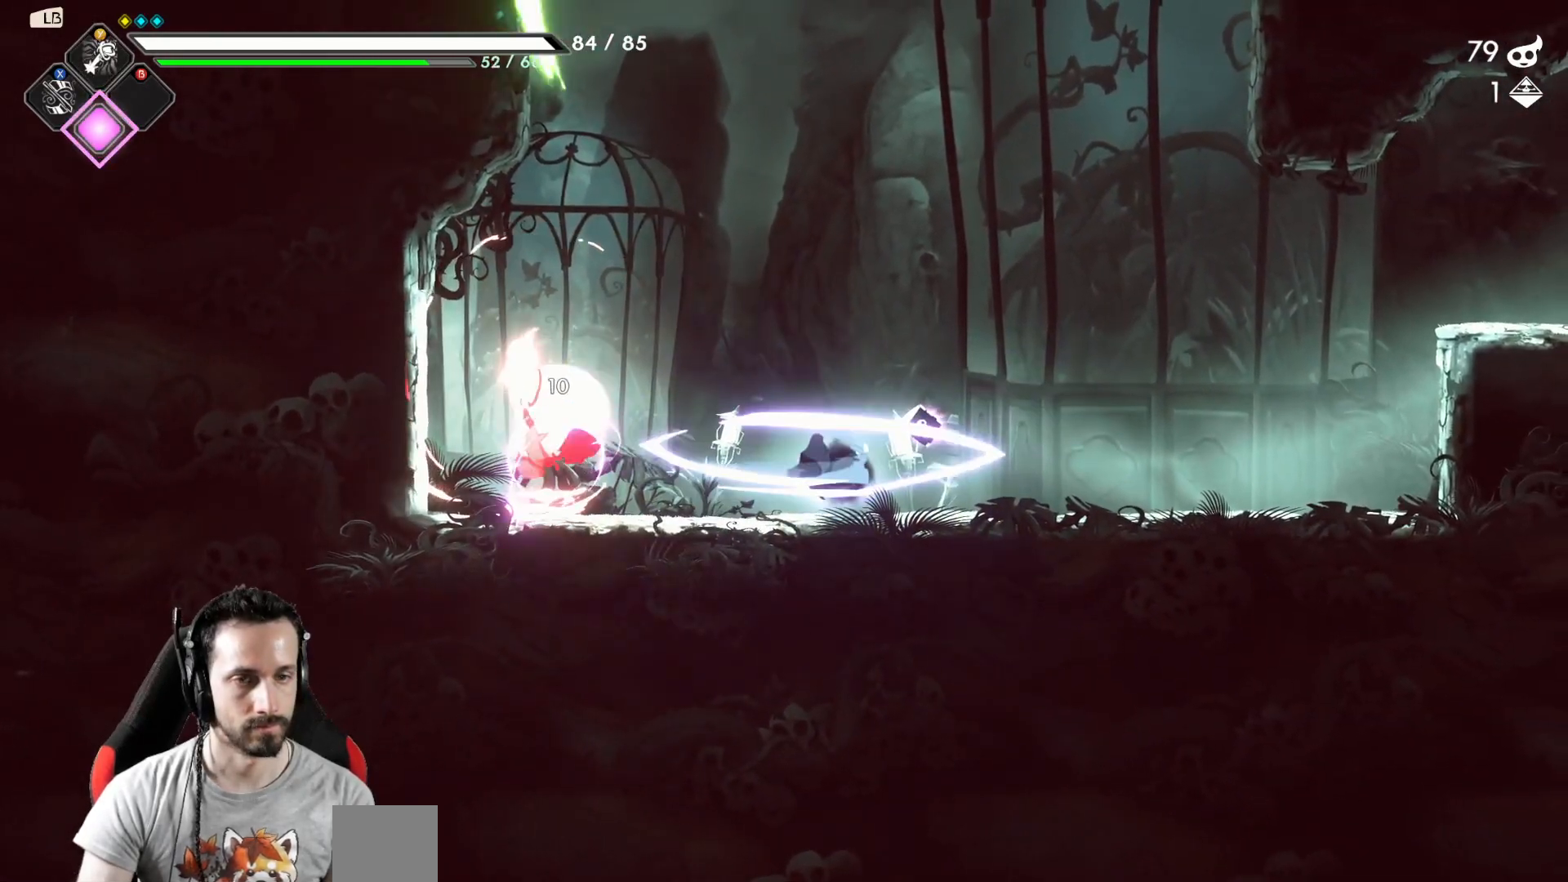
{"buttons": [], "left_stick": "center", "right_stick": "center", "events": [[217, "X", "down"], [317, "X", "up"]]}
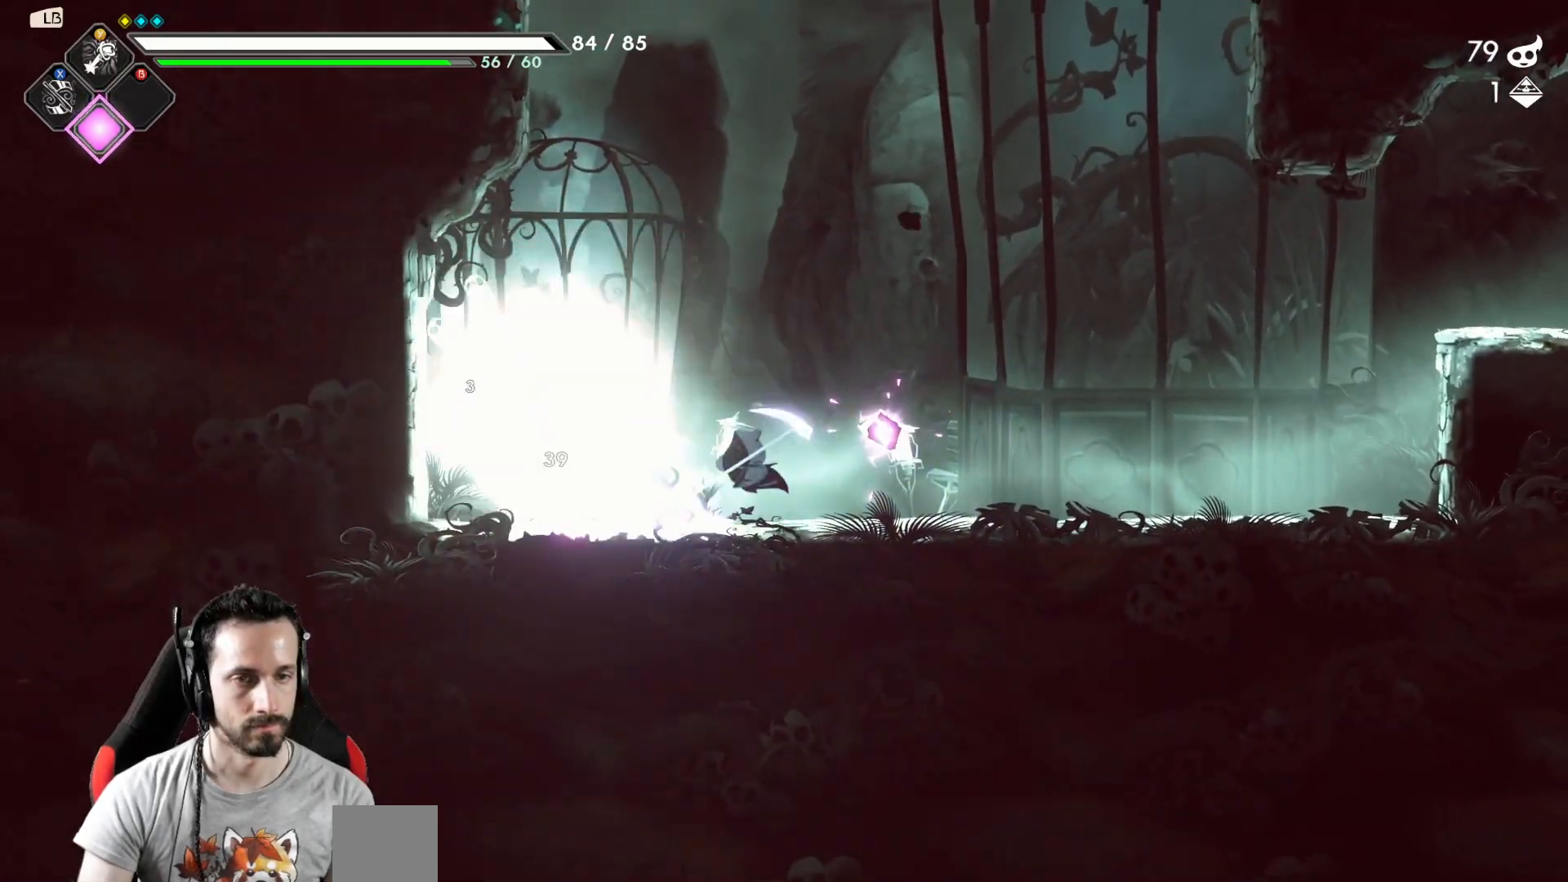
{"buttons": [], "left_stick": "left", "right_stick": "center", "events": [[167, "left_stick", "left"]]}
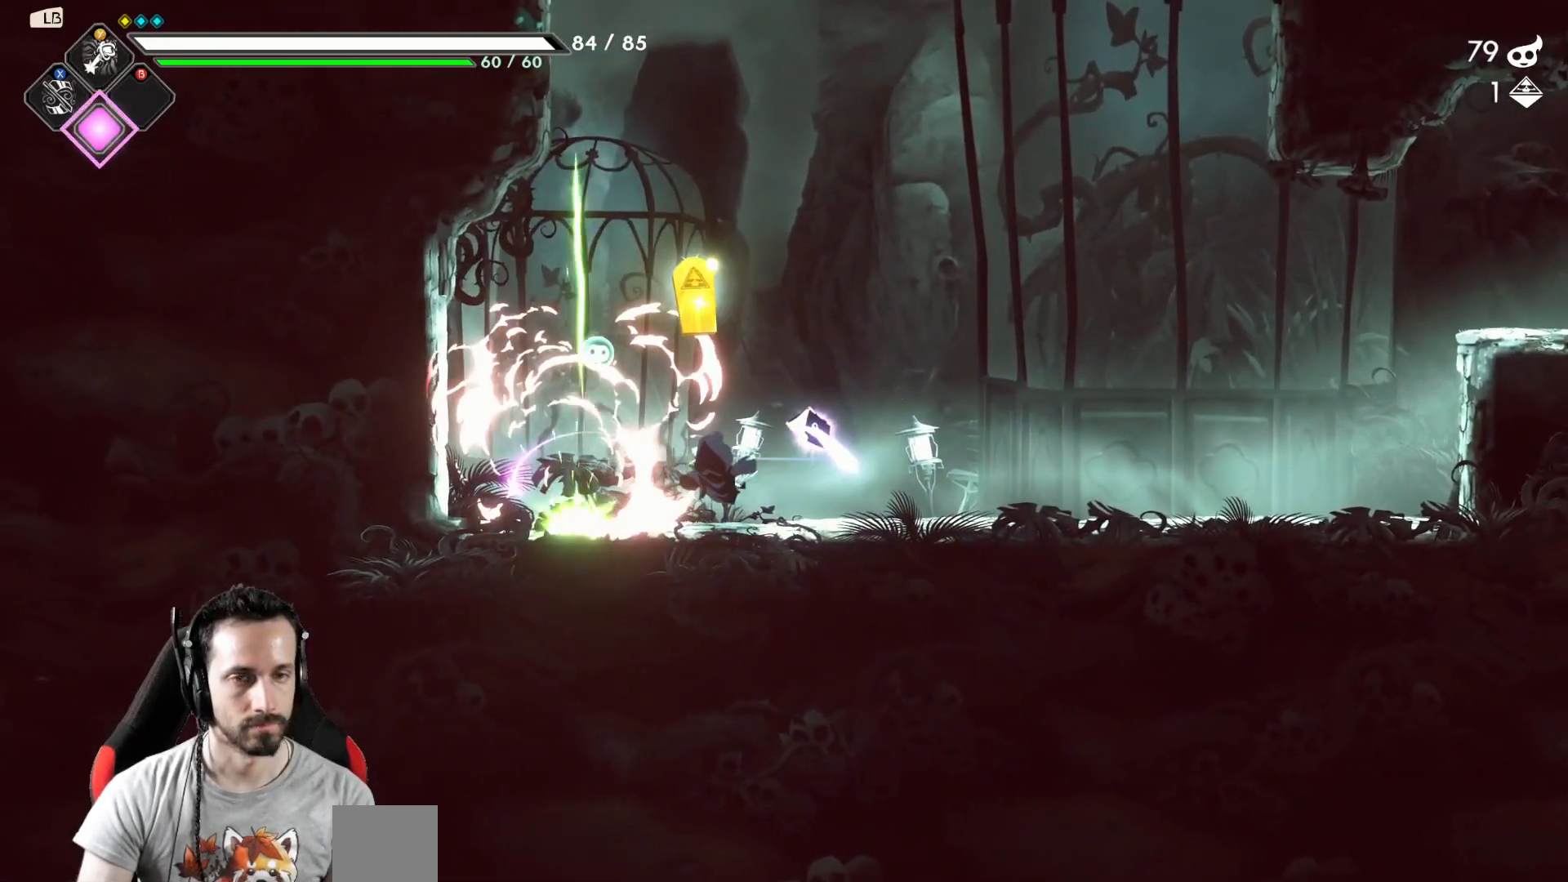
{"buttons": [], "left_stick": "left", "right_stick": "center", "events": [[217, "left_stick", "center"], [483, "left_stick", "left"]]}